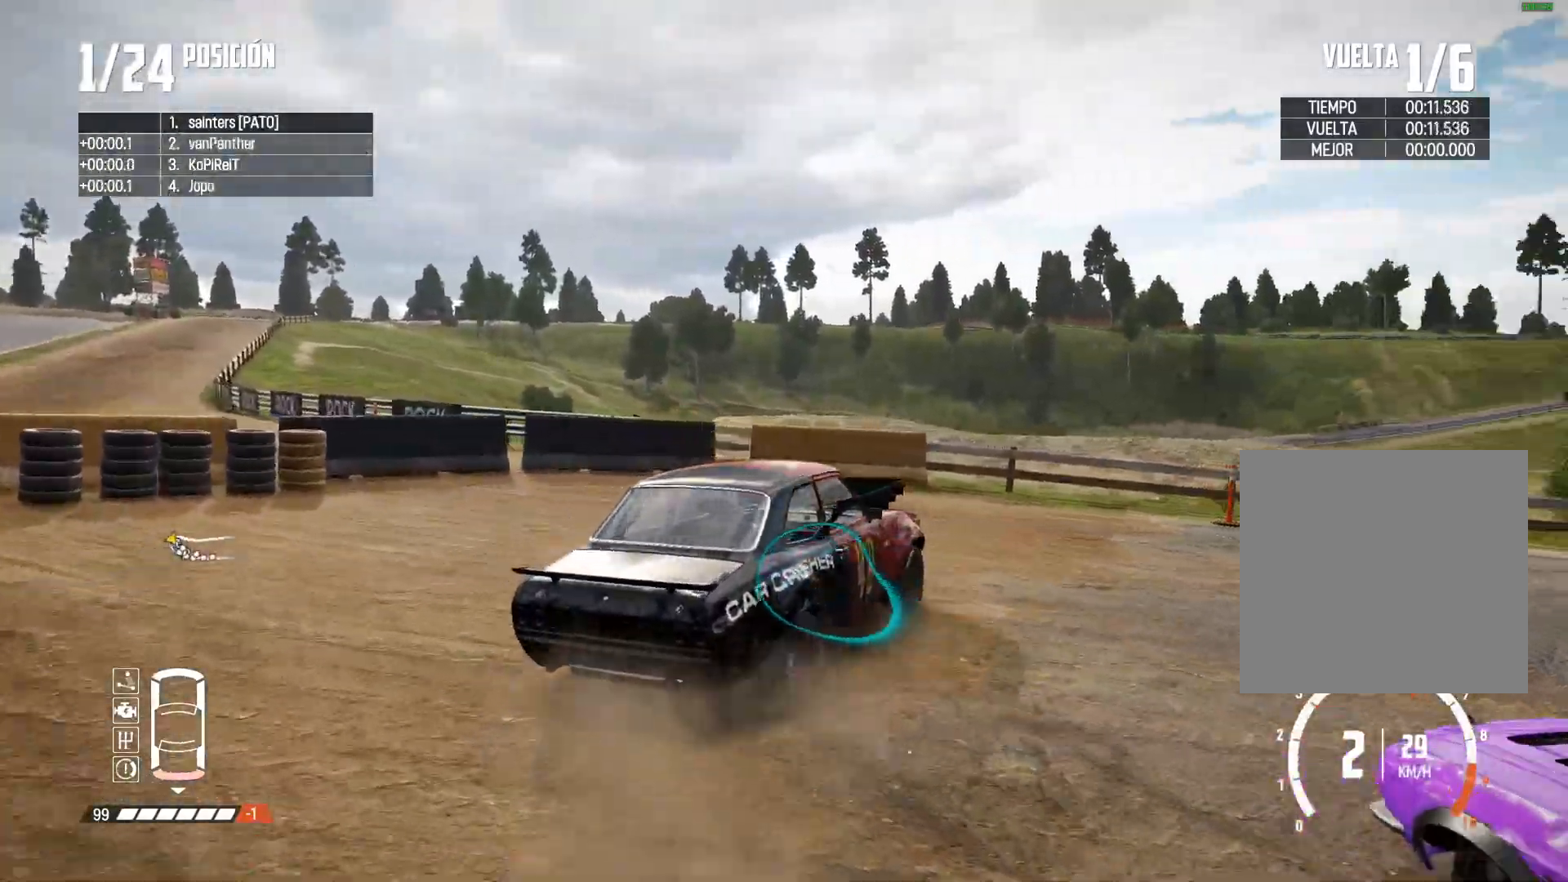
Gameplay with a controller (Xbox layout); each line is a JSON object with the inputs held at the frame after it. "events" lists button and stick changes between this image and that frame as [ms after this image, input, new state], when the widget could be followed in between. Not read: L3.
{"buttons": ["R2"], "left_stick": "center", "right_stick": "center", "events": [[151, "left_stick", "center"]]}
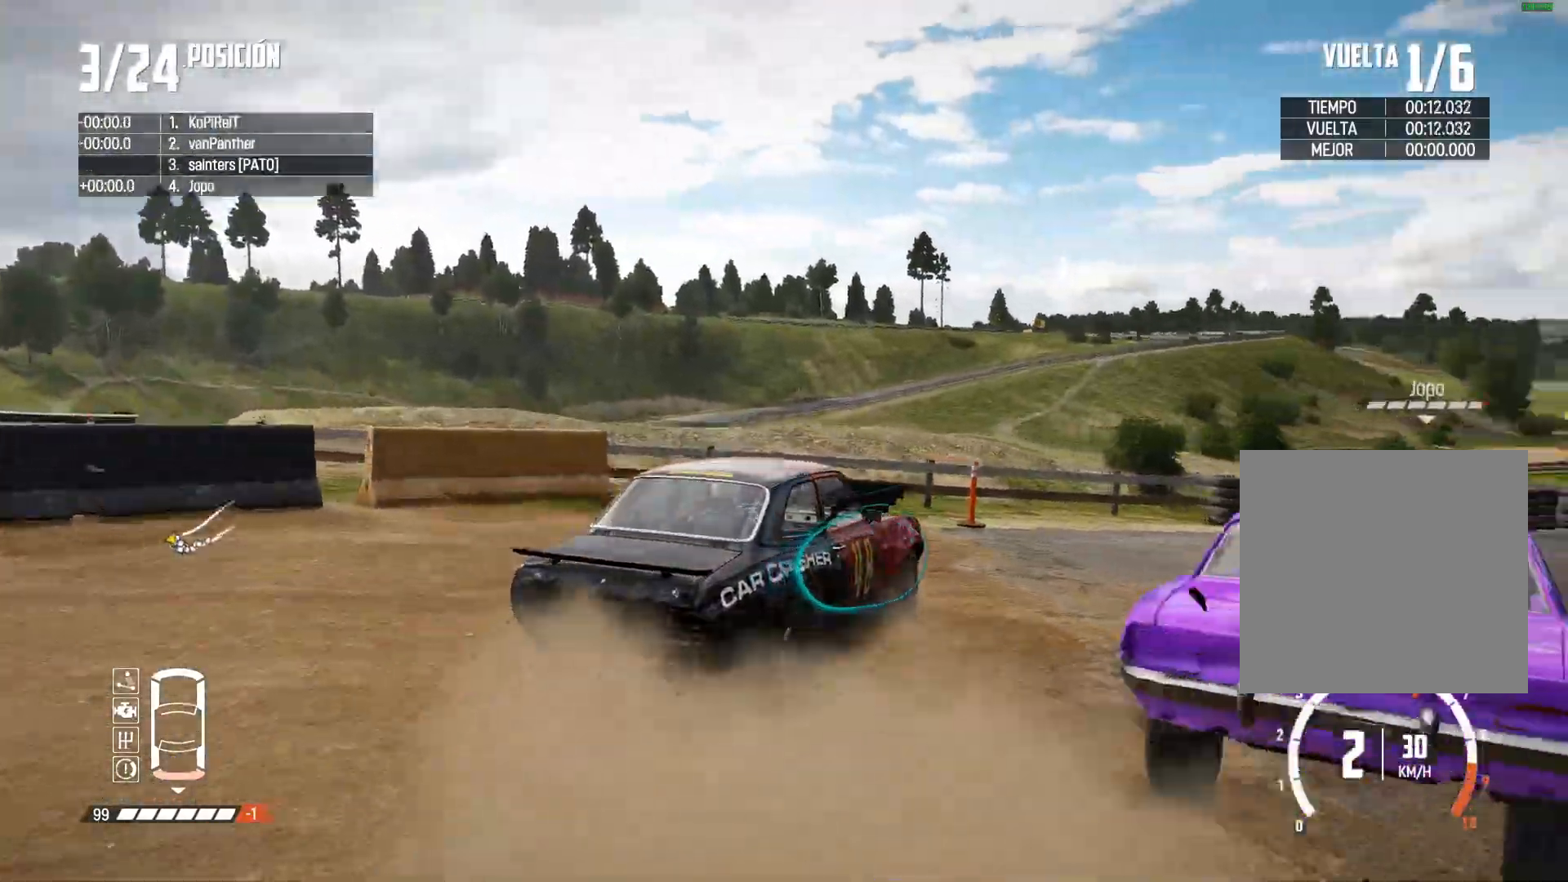
{"buttons": ["R2"], "left_stick": "left", "right_stick": "center", "events": [[134, "left_stick", "left"], [284, "left_stick", "center"], [451, "left_stick", "left"]]}
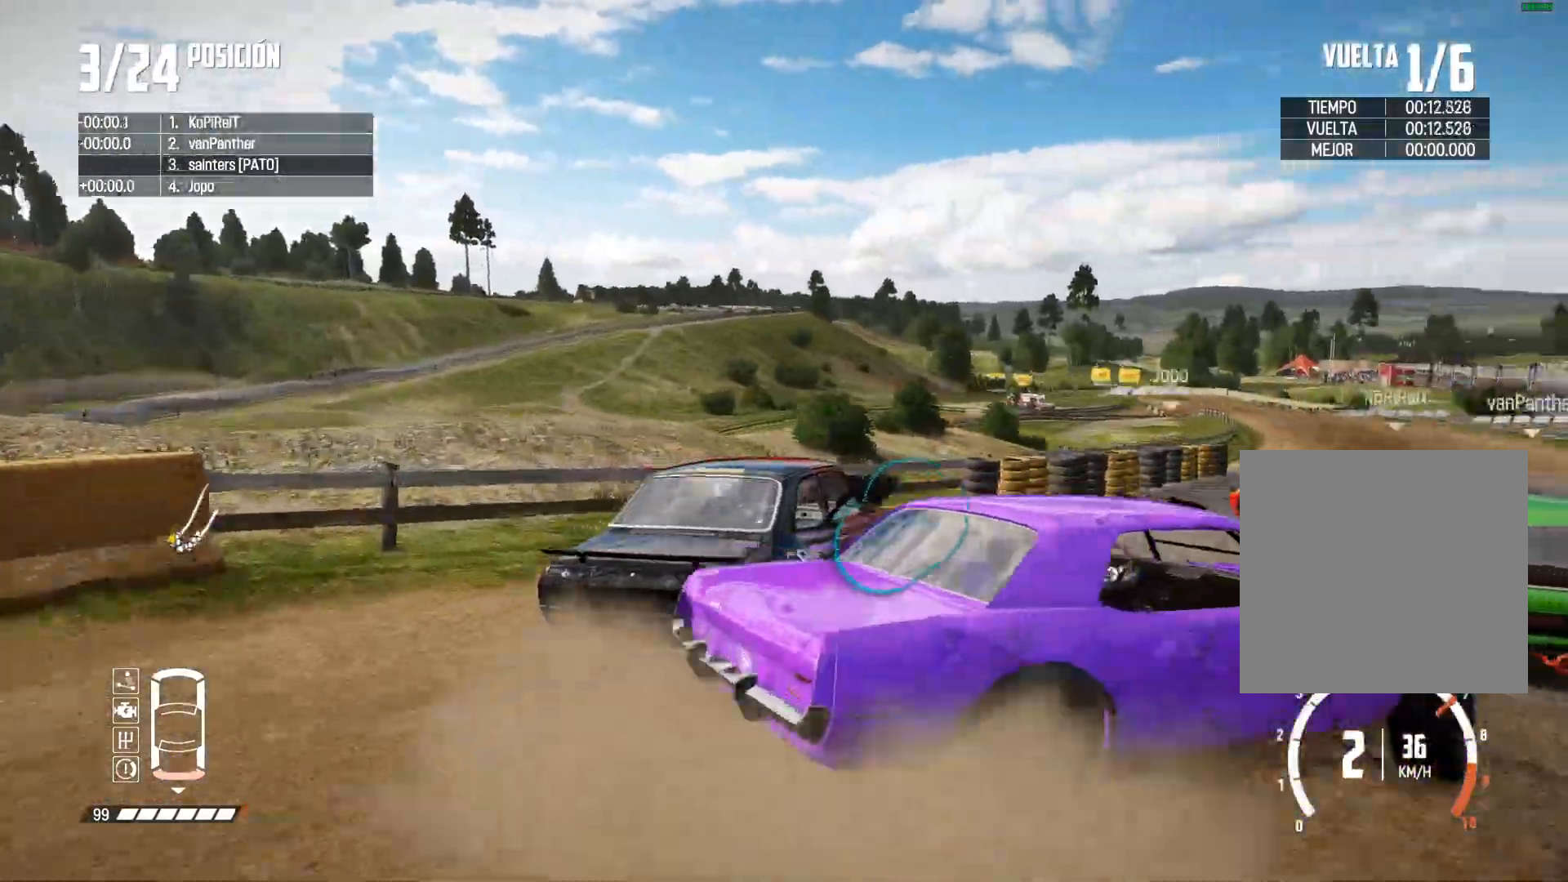
{"buttons": ["R2"], "left_stick": "right", "right_stick": "center", "events": [[67, "left_stick", "center"], [150, "left_stick", "left"], [250, "left_stick", "right"]]}
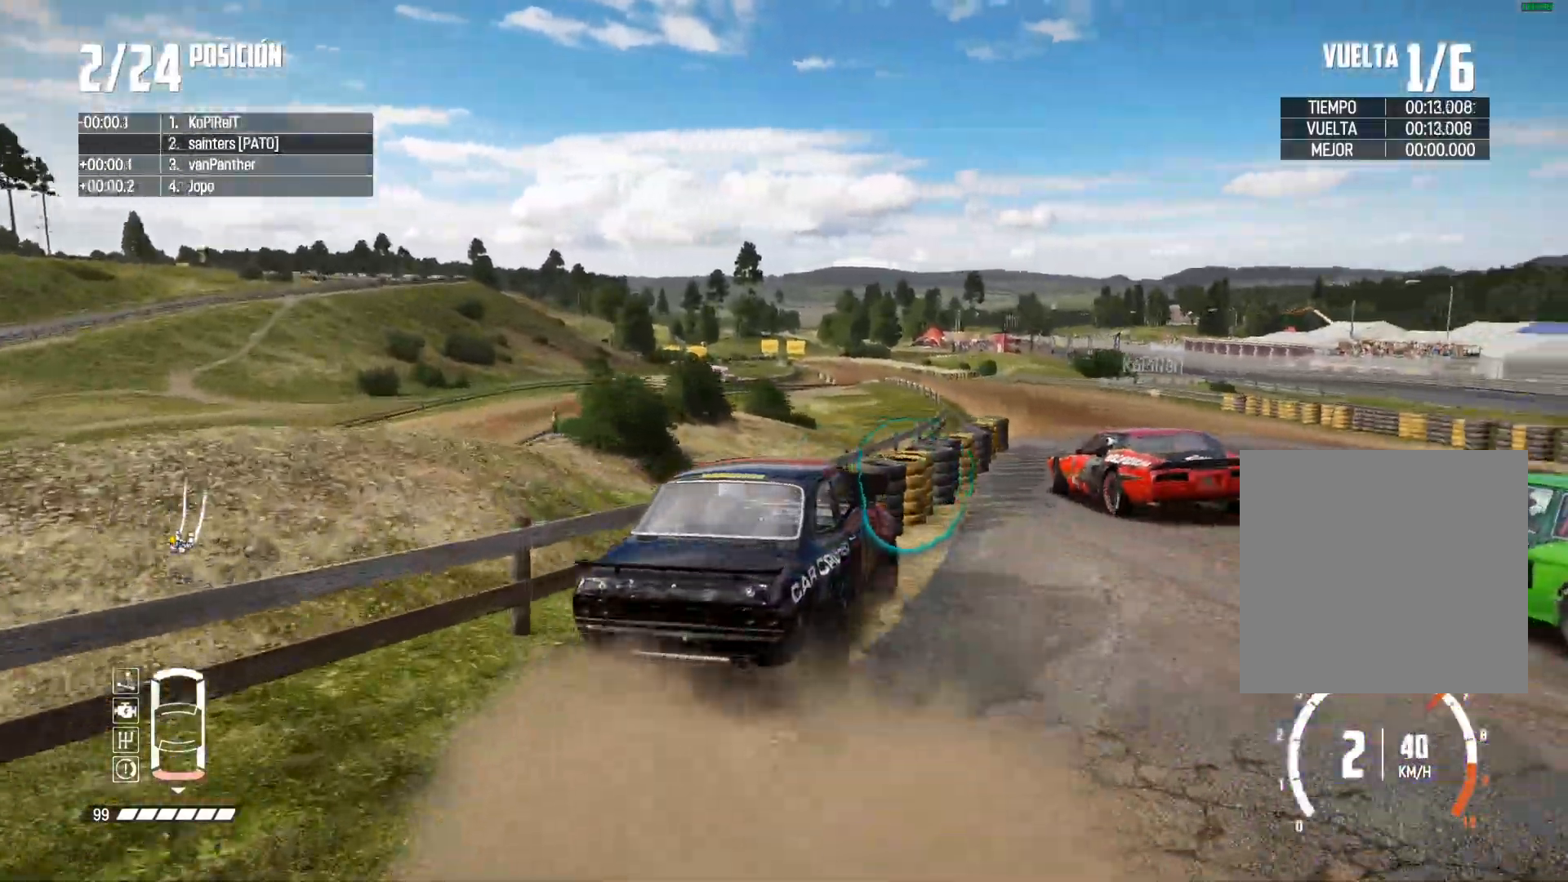
{"buttons": ["R2"], "left_stick": "center", "right_stick": "center", "events": [[317, "left_stick", "center"]]}
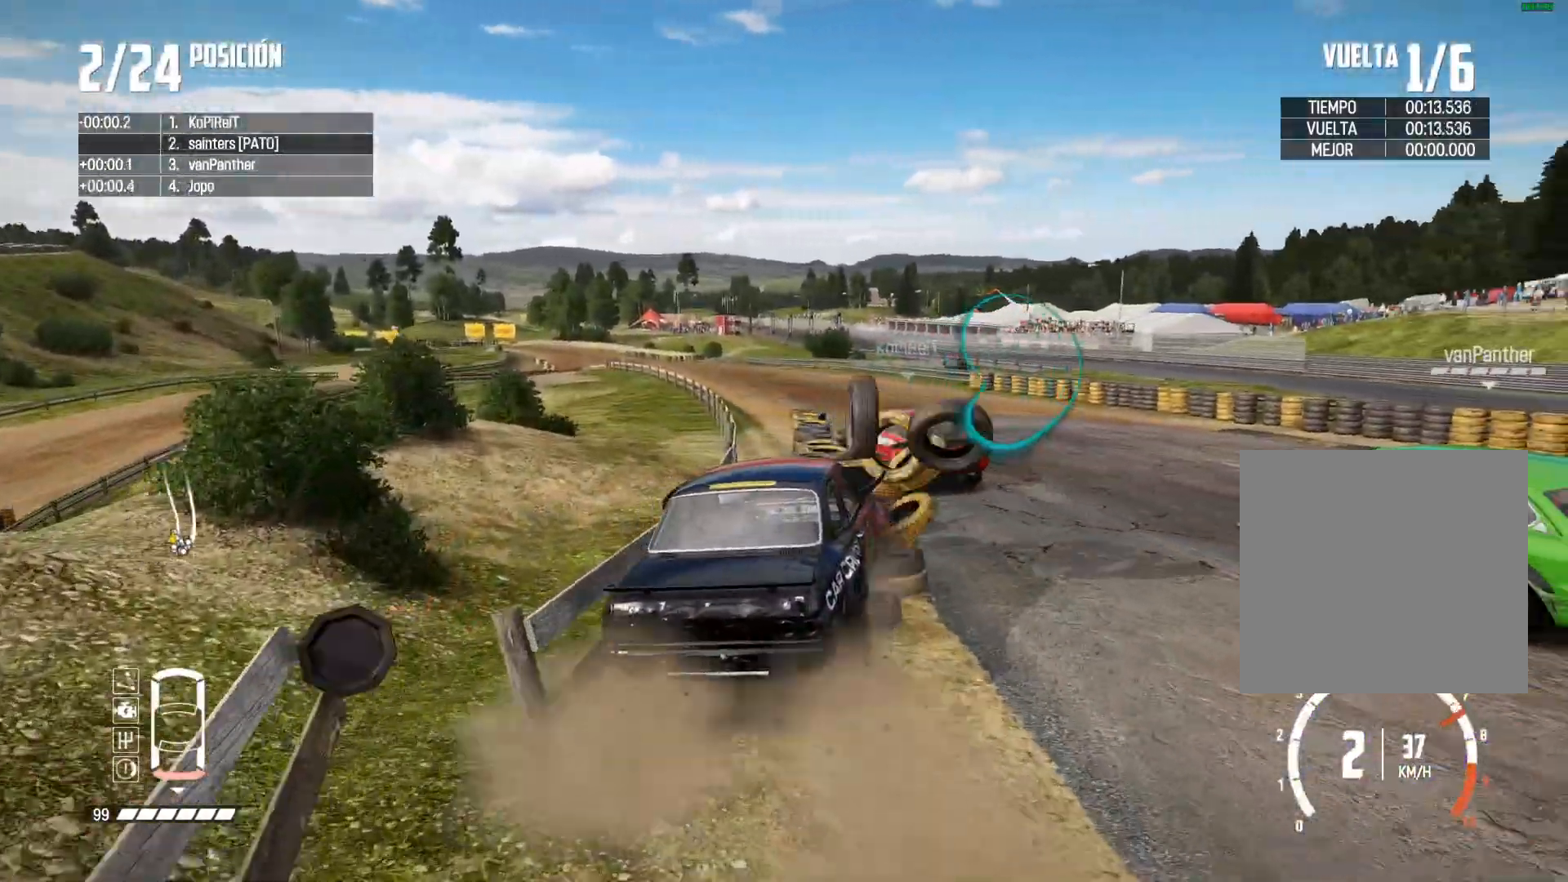
{"buttons": ["R2"], "left_stick": "center", "right_stick": "center", "events": [[350, "left_stick", "left"], [500, "left_stick", "center"]]}
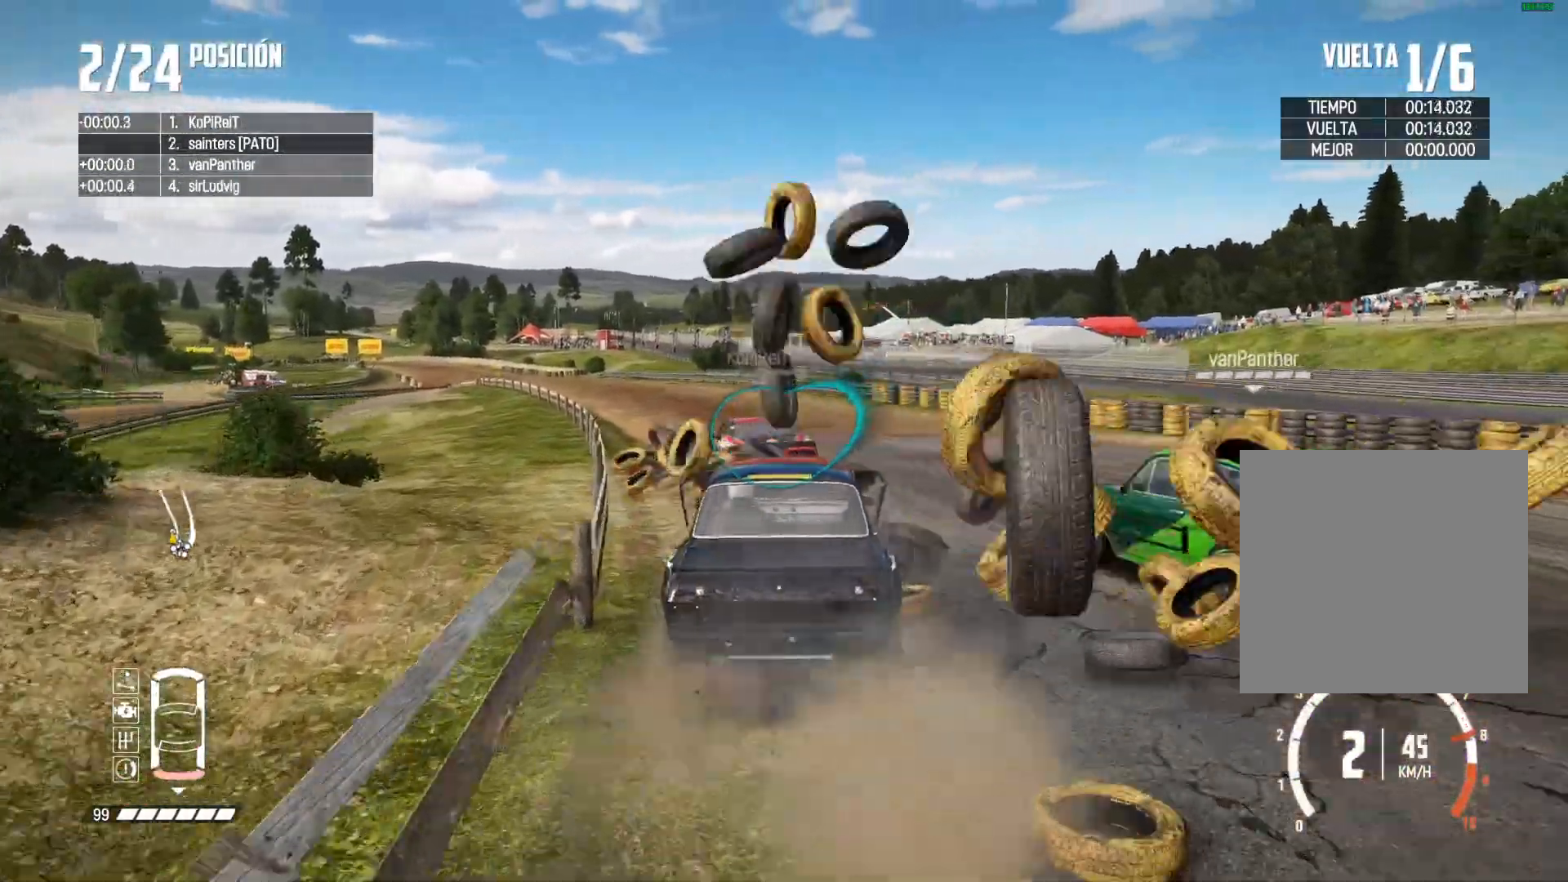
{"buttons": ["R2"], "left_stick": "center", "right_stick": "center", "events": [[84, "left_stick", "left"], [150, "right_stick", "up-right"], [217, "left_stick", "center"], [251, "right_stick", "center"]]}
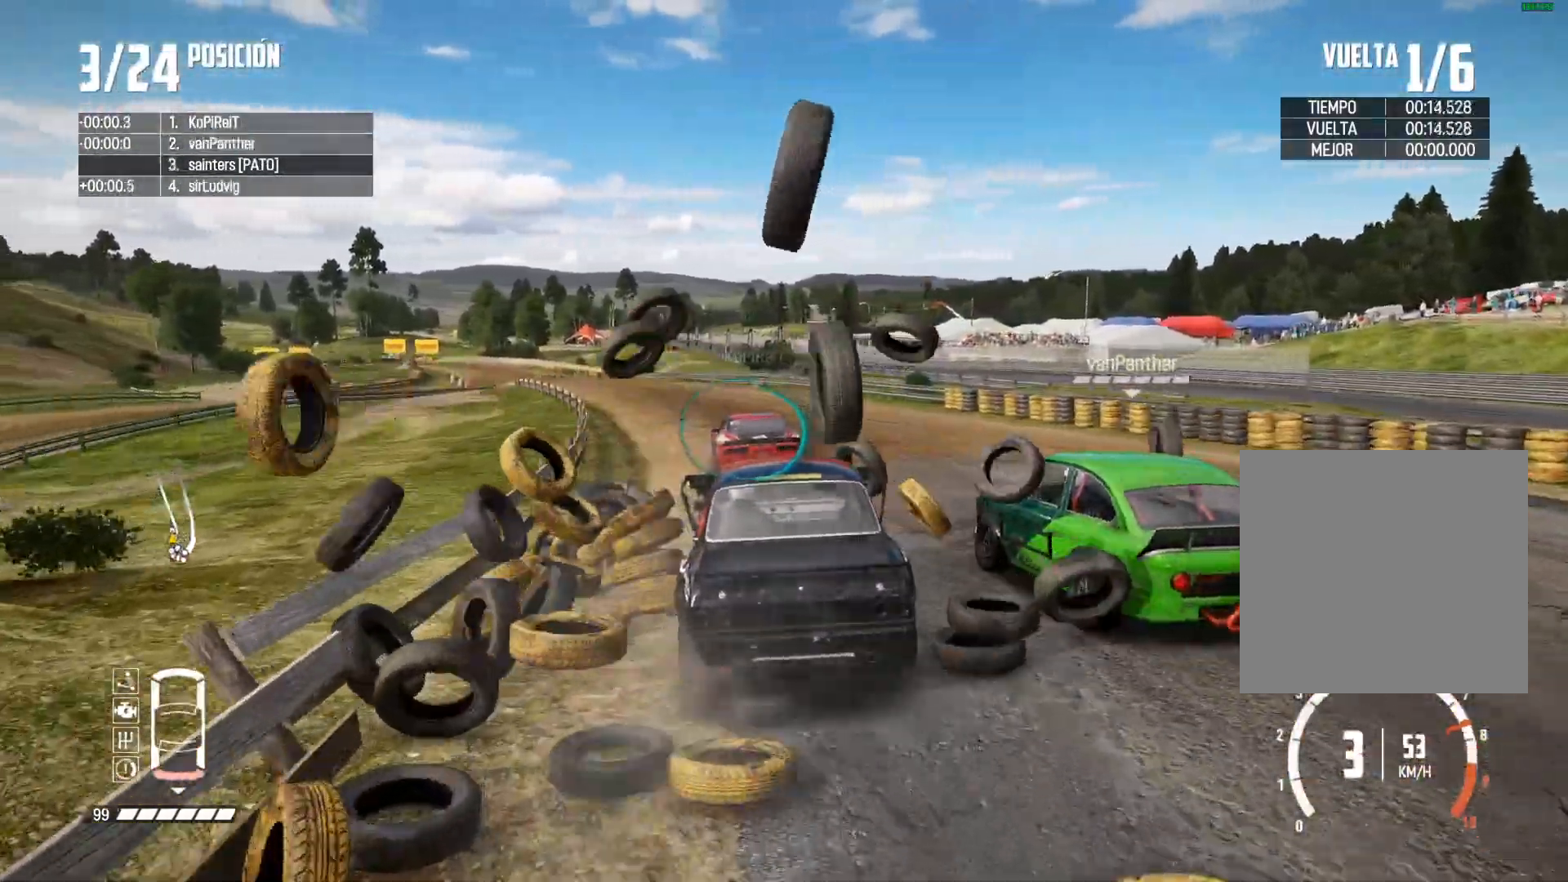
{"buttons": ["L1", "R2"], "left_stick": "center", "right_stick": "center", "events": [[350, "left_stick", "left"], [450, "DPAD_LEFT", "down"], [467, "DPAD_LEFT", "up"], [484, "left_stick", "center"], [500, "L1", "down"]]}
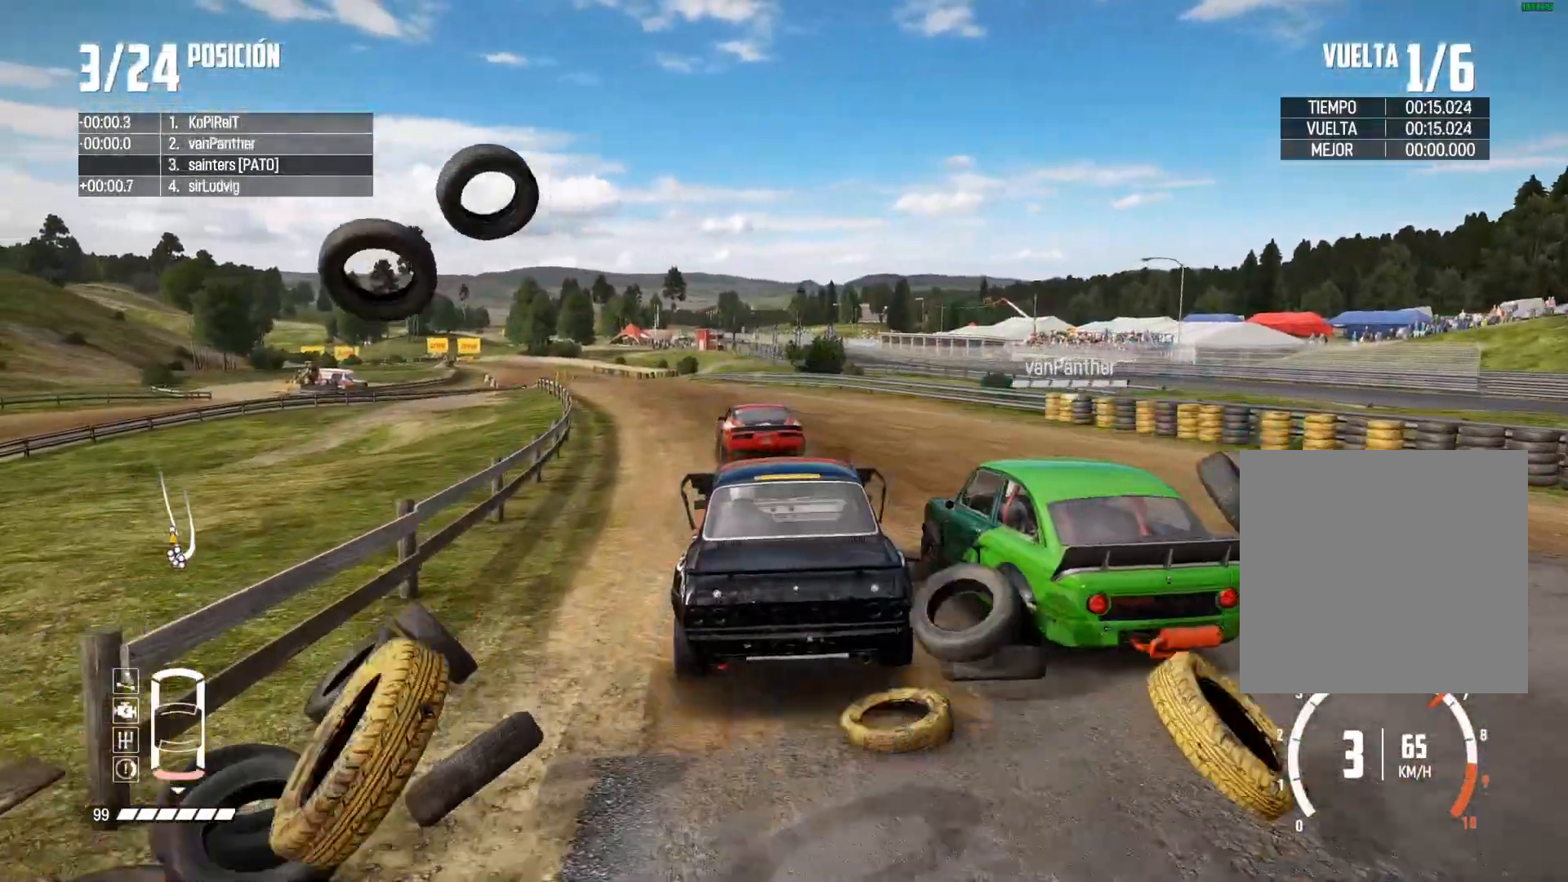
{"buttons": ["R2"], "left_stick": "center", "right_stick": "center", "events": [[50, "L1", "up"], [84, "SELECT", "down"], [117, "left_stick", "left"], [150, "SELECT", "up"], [184, "DPAD_DOWN", "down"], [217, "left_stick", "center"], [234, "DPAD_DOWN", "up"]]}
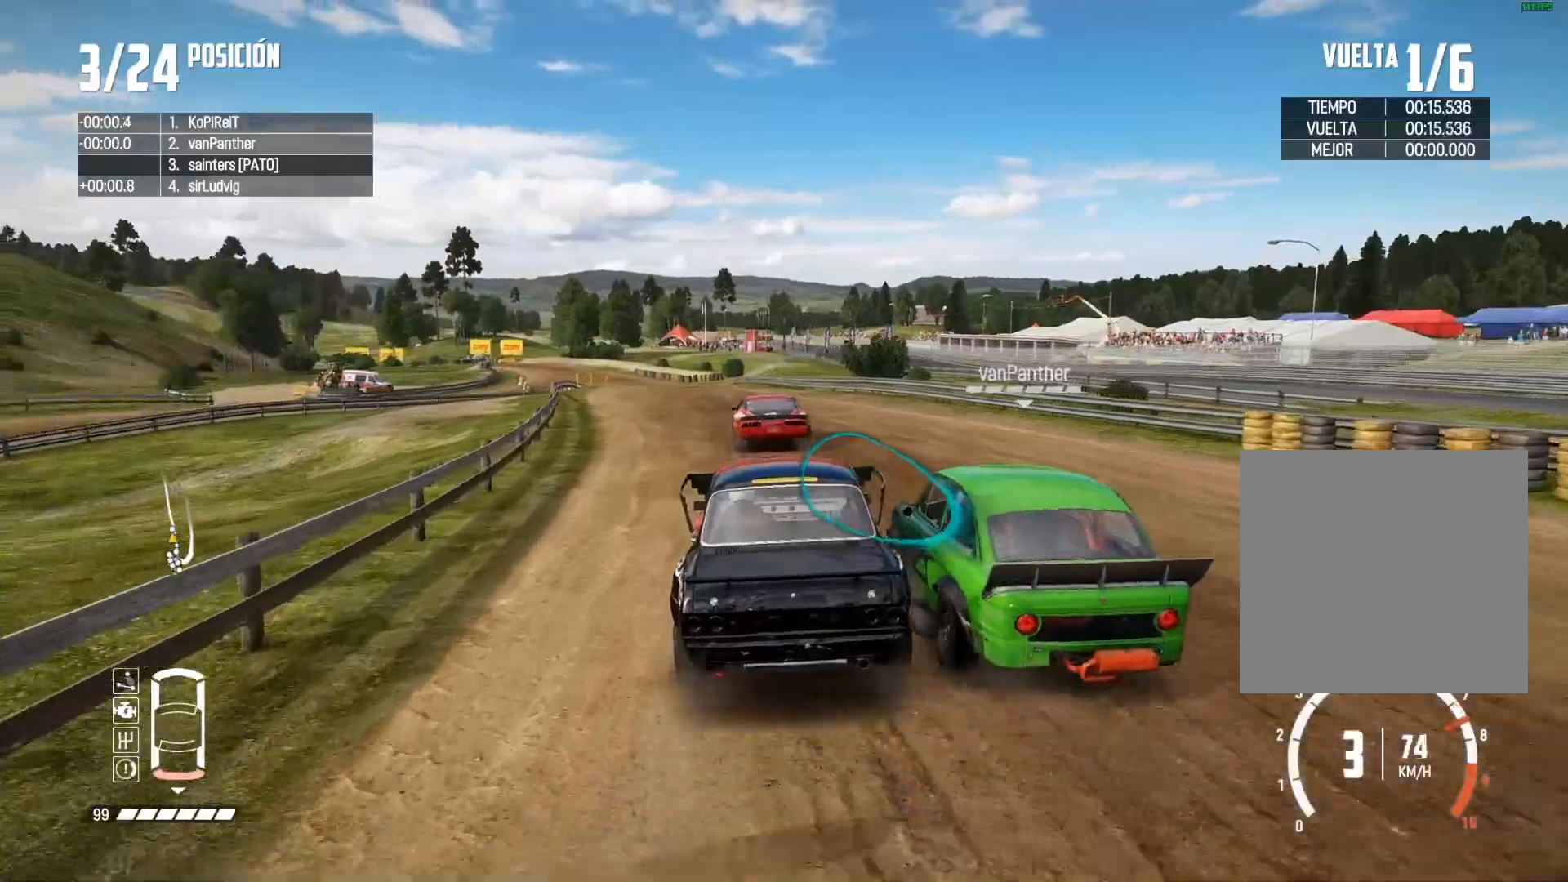
{"buttons": ["R2"], "left_stick": "left", "right_stick": "center", "events": [[50, "left_stick", "left"], [200, "left_stick", "center"], [400, "DPAD_LEFT", "down"], [400, "DPAD_RIGHT", "down"], [434, "DPAD_LEFT", "up"], [450, "DPAD_RIGHT", "up"], [467, "left_stick", "left"]]}
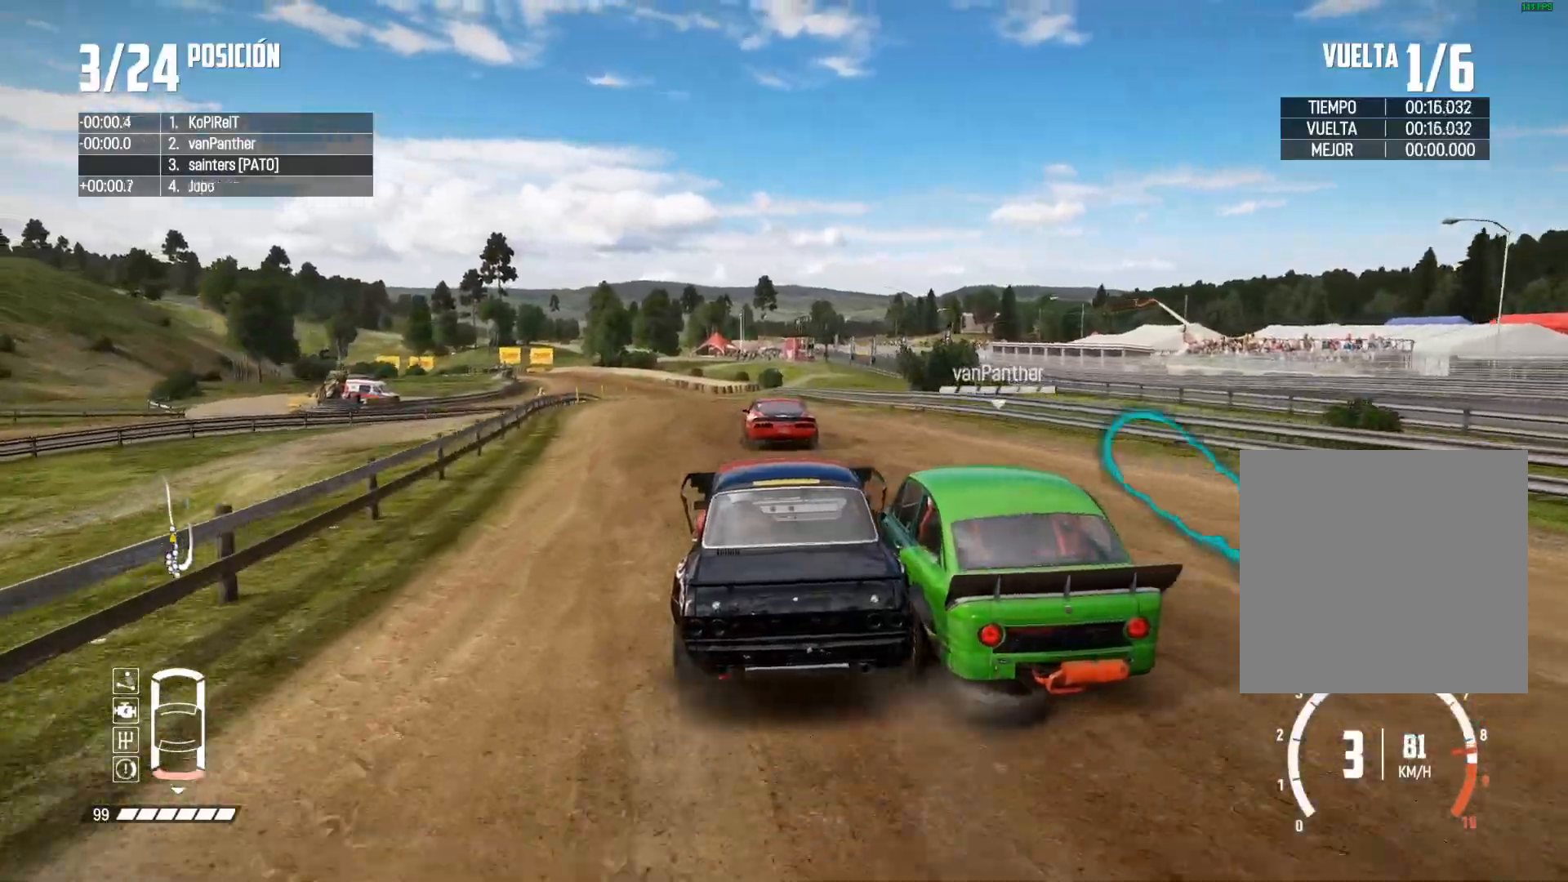
{"buttons": ["R2"], "left_stick": "center", "right_stick": "center", "events": [[67, "left_stick", "center"], [67, "right_stick", "up-right"], [150, "right_stick", "center"], [217, "left_stick", "left"], [351, "left_stick", "center"]]}
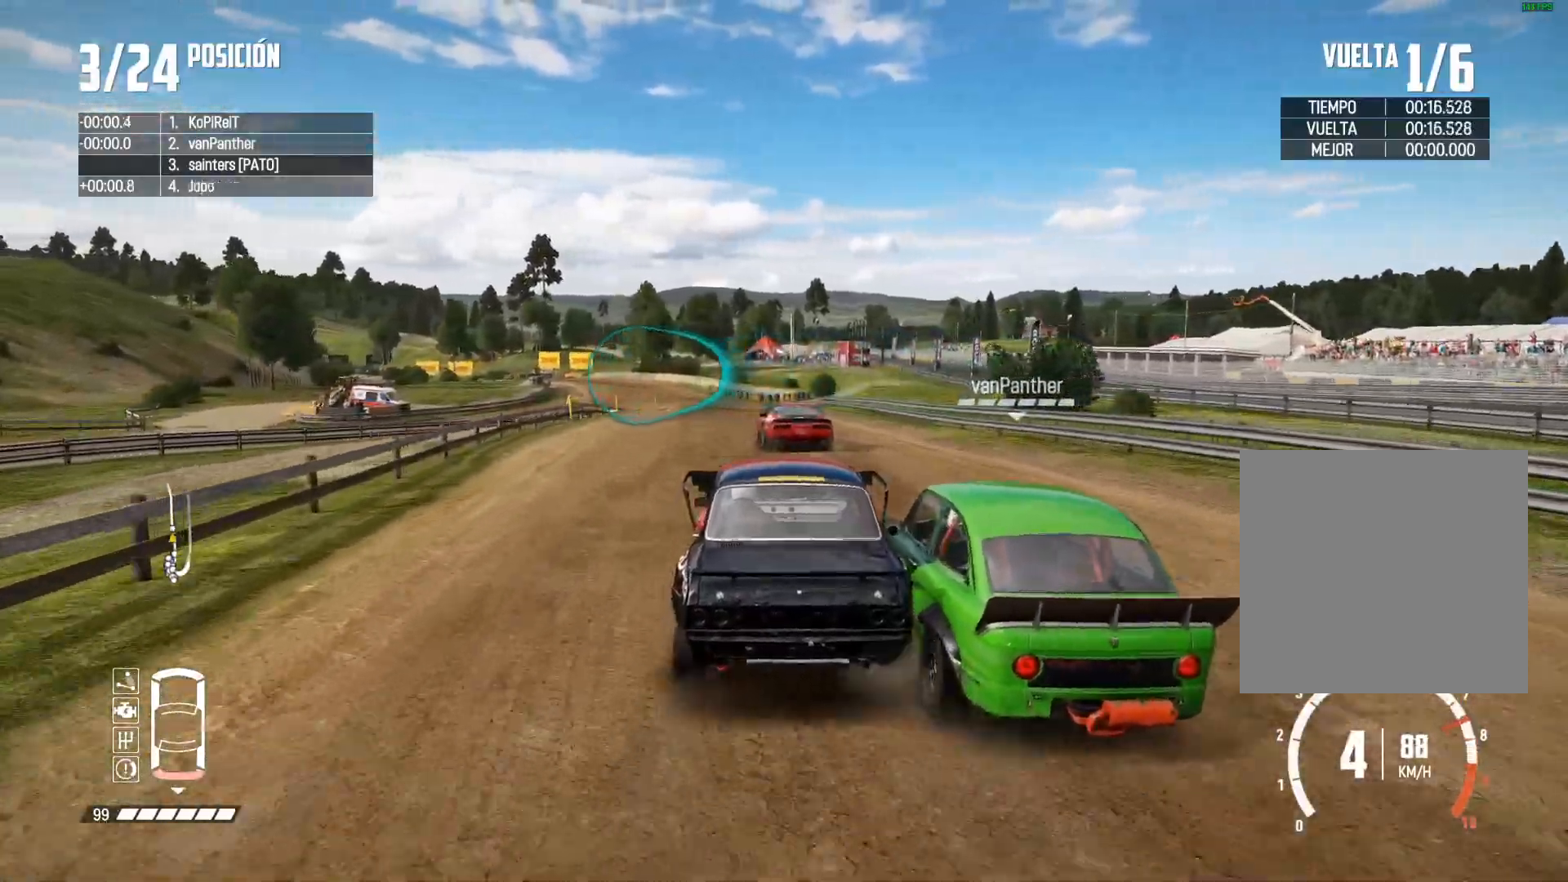
{"buttons": ["R2"], "left_stick": "left", "right_stick": "center", "events": [[133, "left_stick", "left"], [333, "left_stick", "center"], [500, "left_stick", "left"]]}
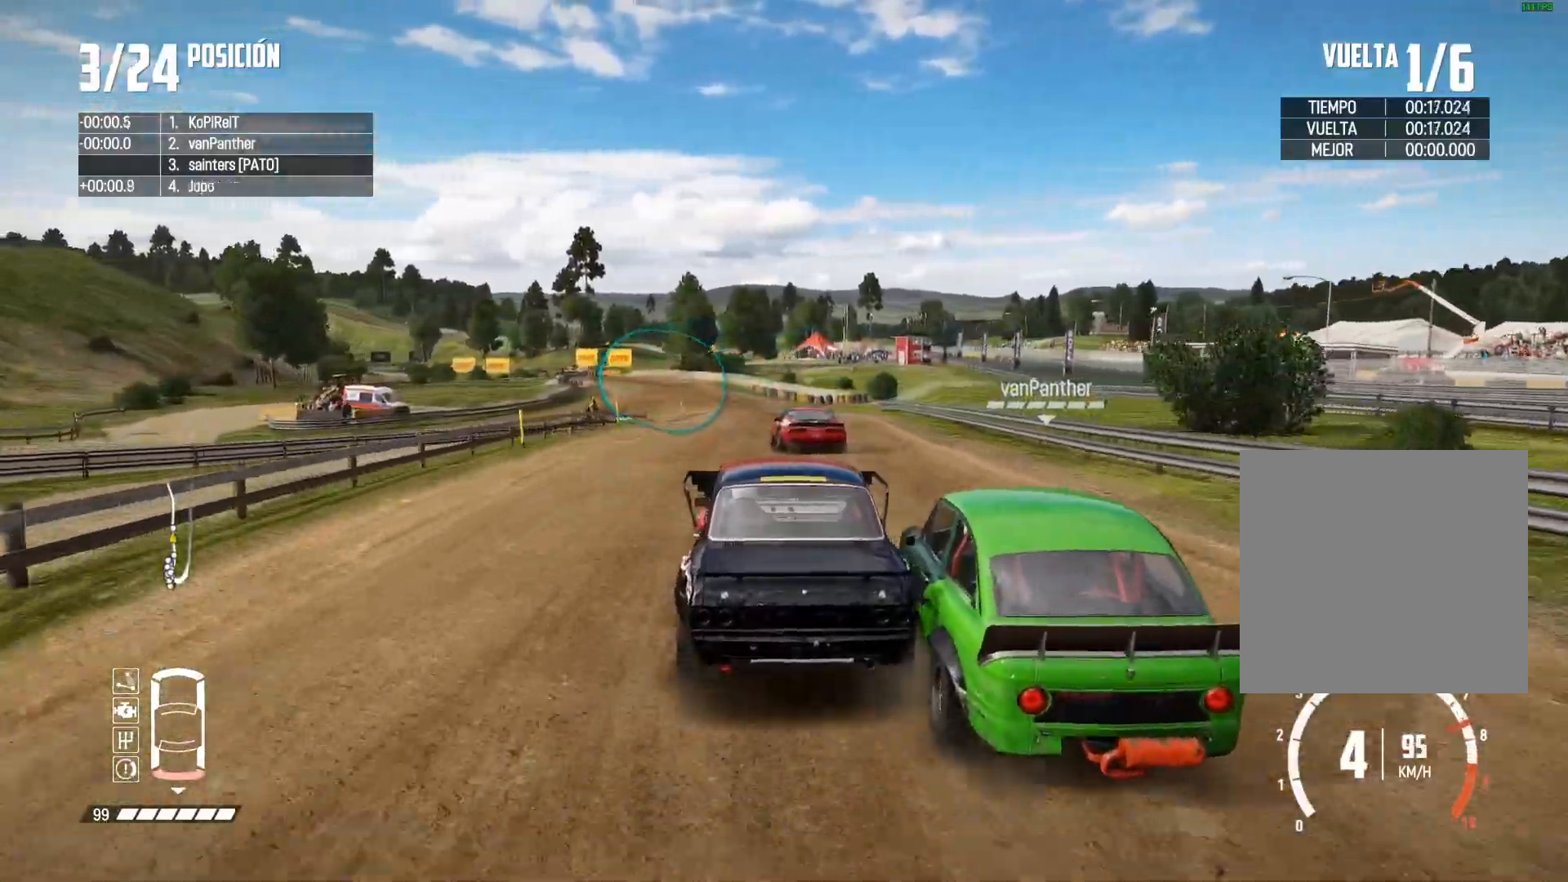
{"buttons": ["R2"], "left_stick": "left", "right_stick": "center", "events": [[84, "left_stick", "center"], [401, "left_stick", "left"]]}
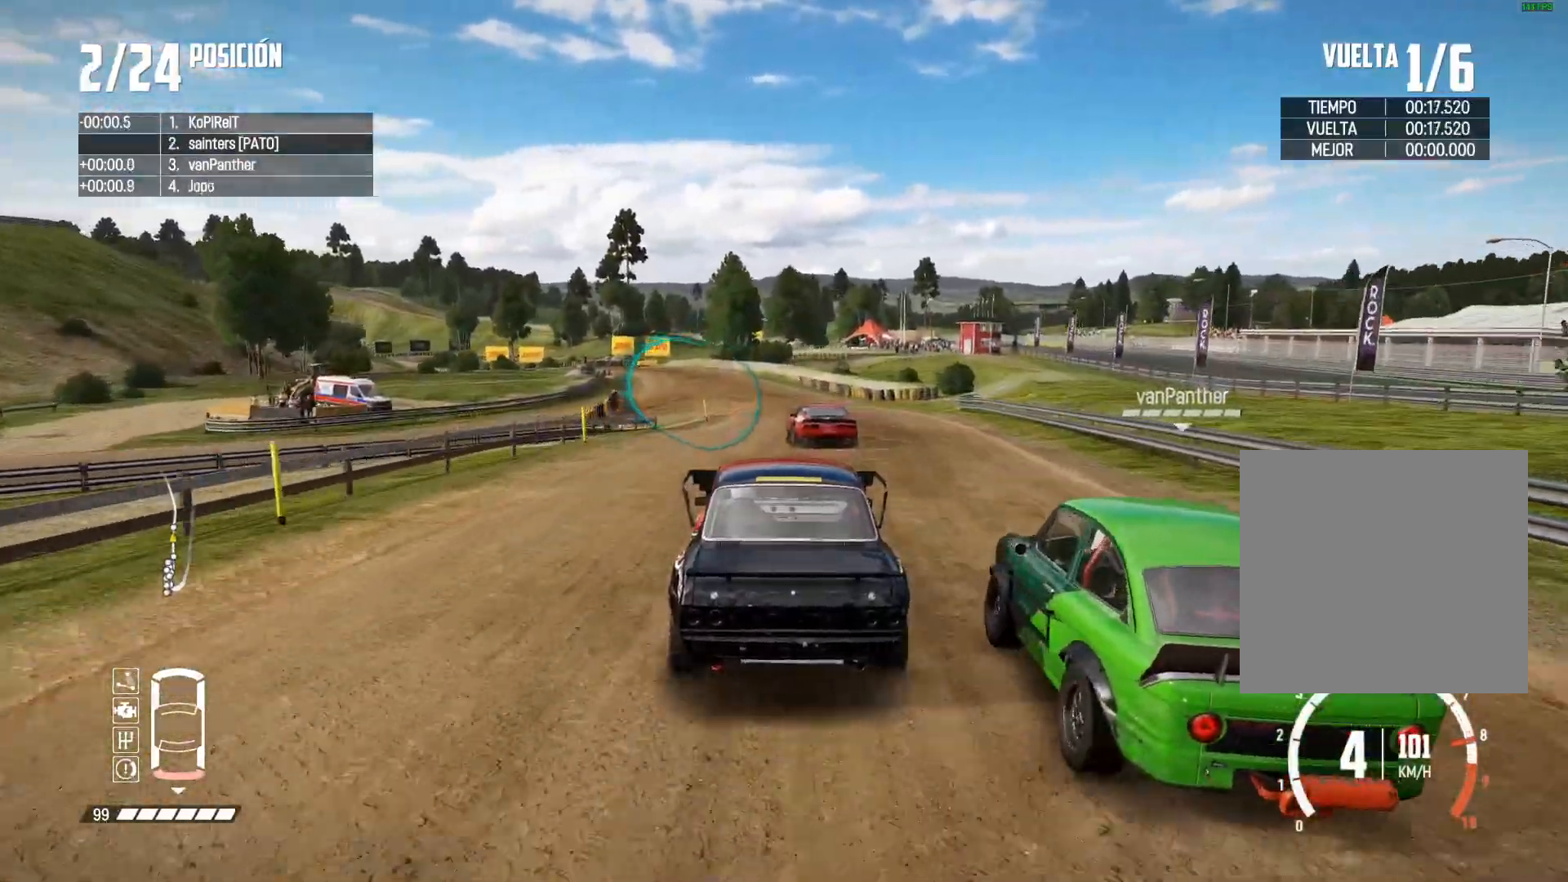
{"buttons": ["R2"], "left_stick": "center", "right_stick": "center", "events": [[16, "left_stick", "center"], [100, "left_stick", "left"], [217, "left_stick", "center"], [283, "right_stick", "up-right"], [367, "right_stick", "center"], [384, "left_stick", "left"], [500, "left_stick", "center"]]}
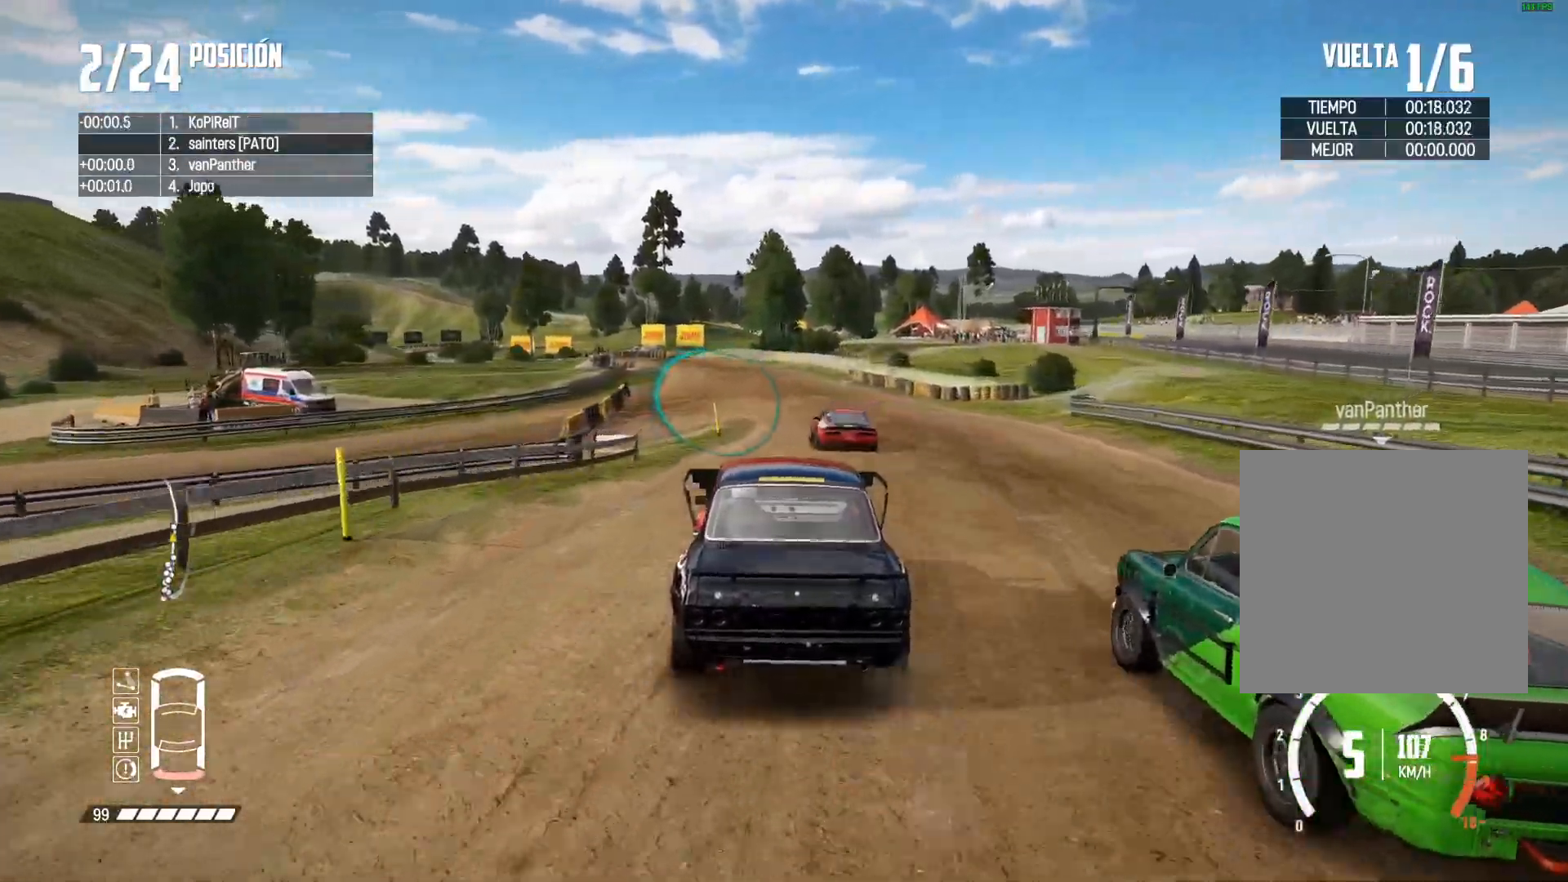
{"buttons": ["R2"], "left_stick": "center", "right_stick": "center", "events": []}
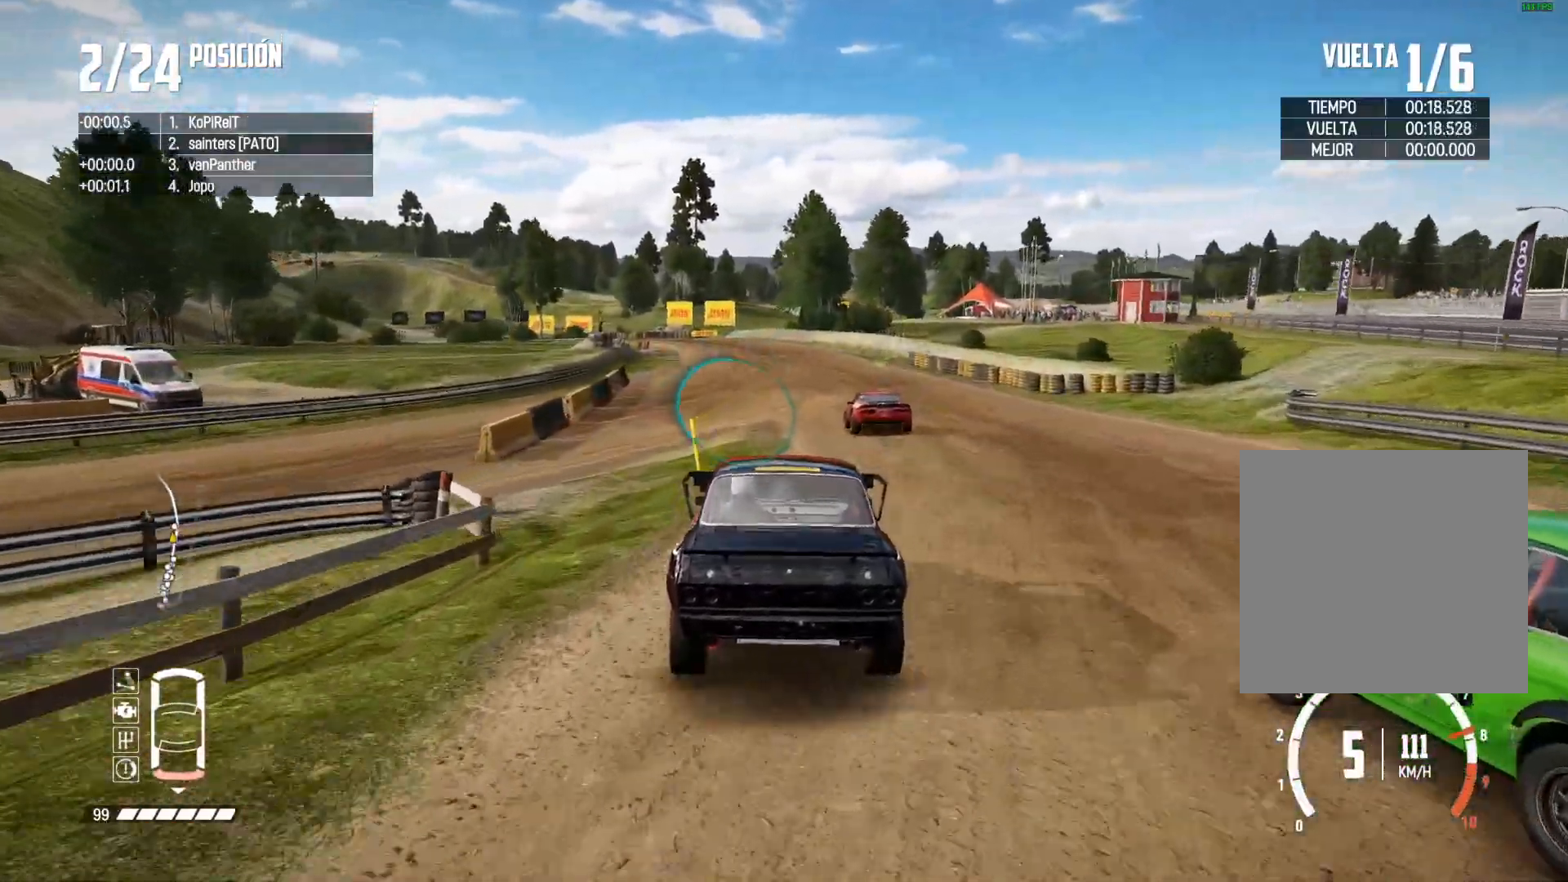
{"buttons": [], "left_stick": "left", "right_stick": "center", "events": [[50, "left_stick", "left"], [217, "left_stick", "center"], [283, "left_stick", "left"], [350, "R2", "up"], [400, "R2", "down"], [467, "R2", "up"]]}
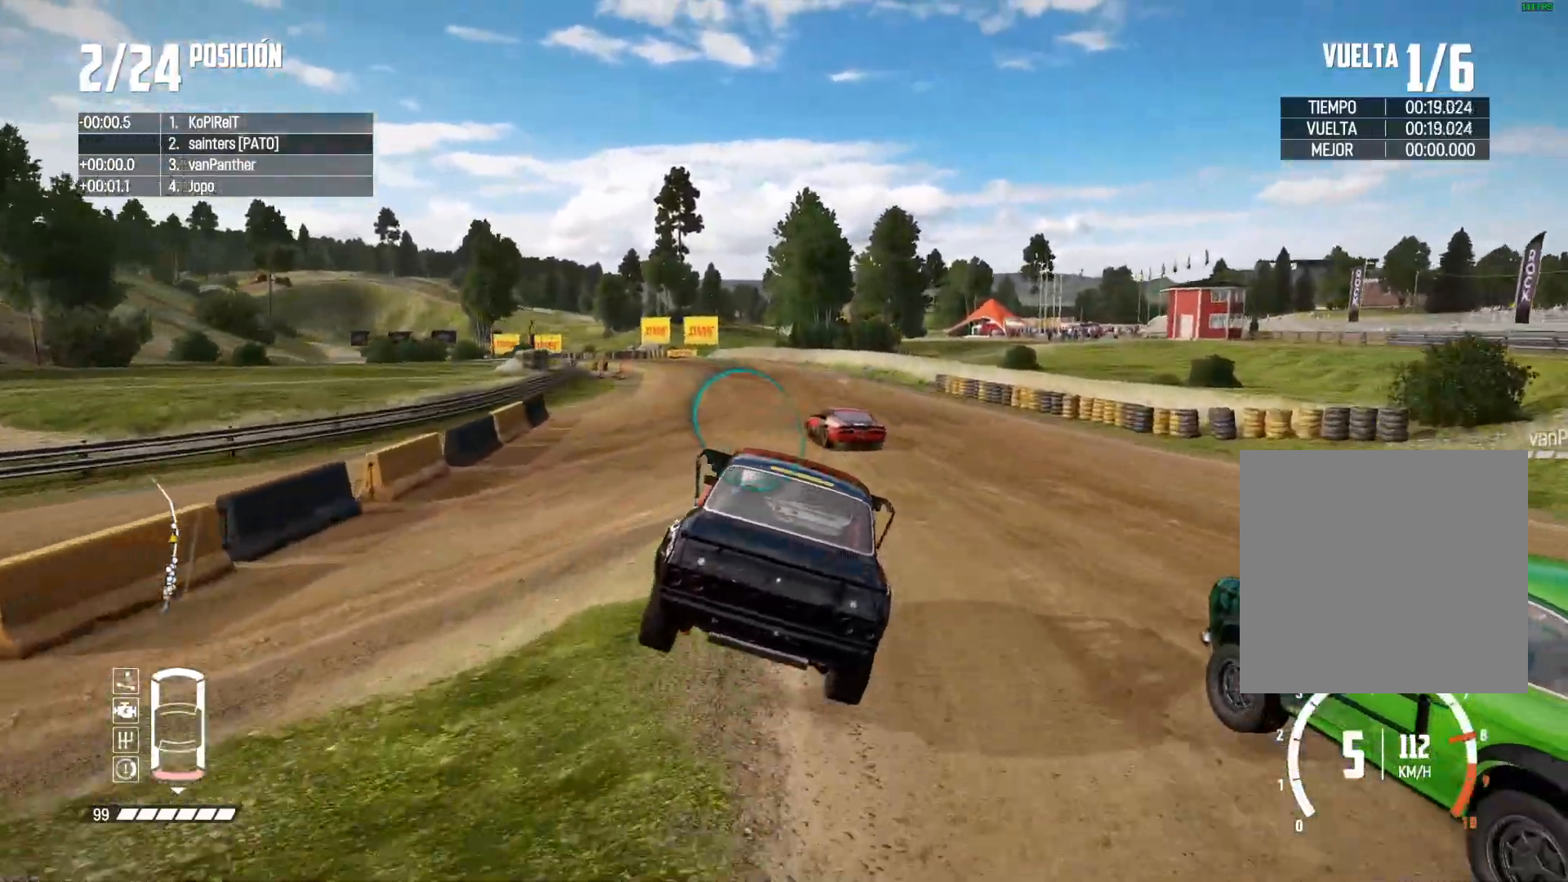
{"buttons": ["R2"], "left_stick": "center", "right_stick": "center", "events": [[84, "R2", "down"], [351, "left_stick", "center"]]}
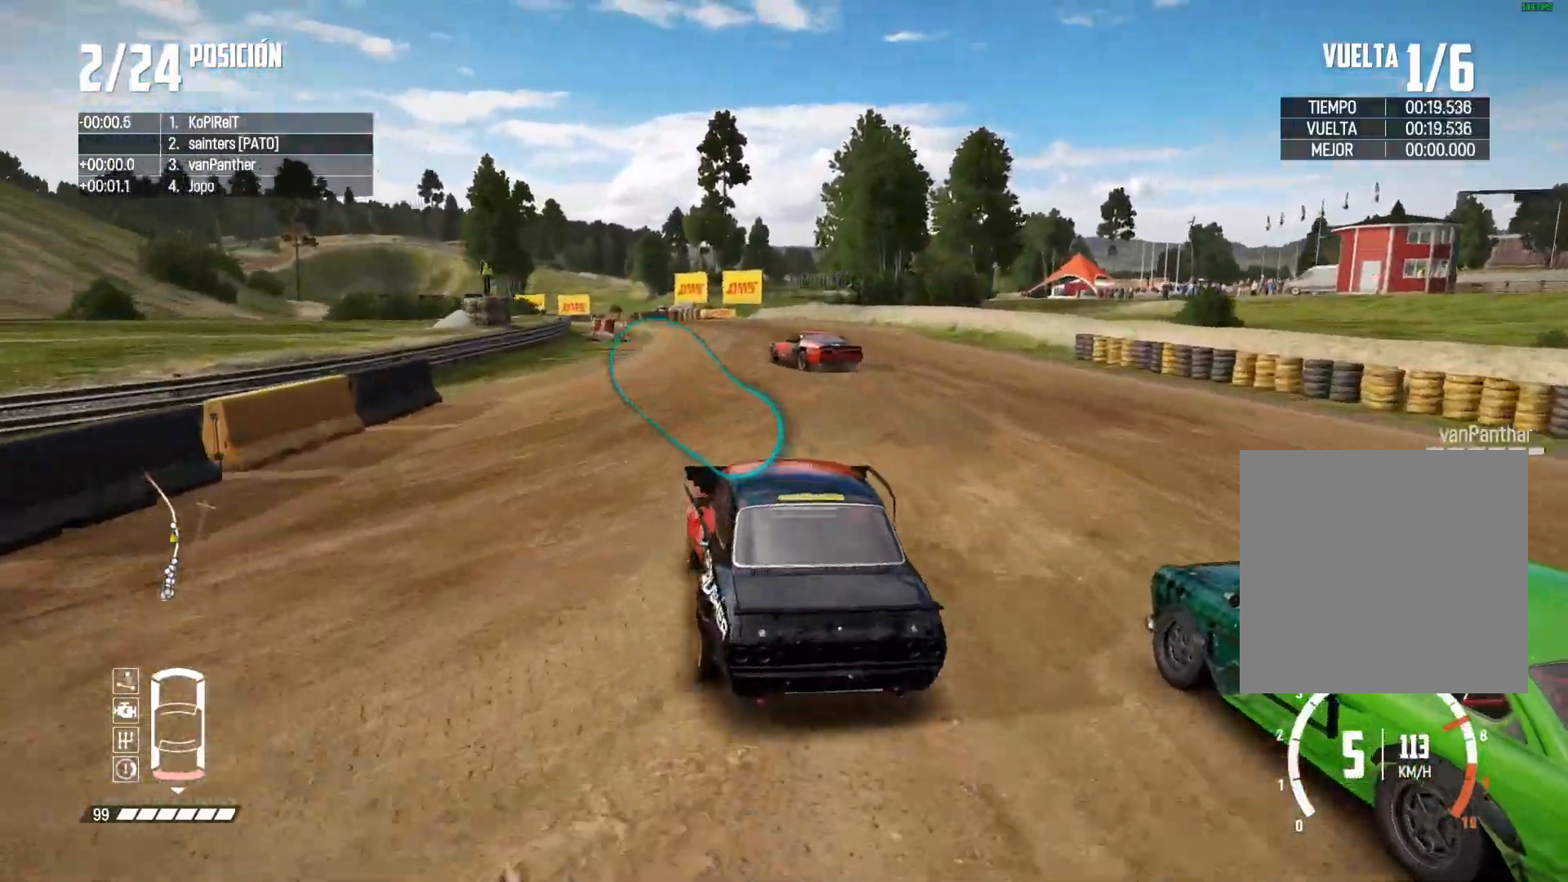
{"buttons": ["R2"], "left_stick": "center", "right_stick": "center", "events": [[100, "left_stick", "right"], [250, "left_stick", "center"]]}
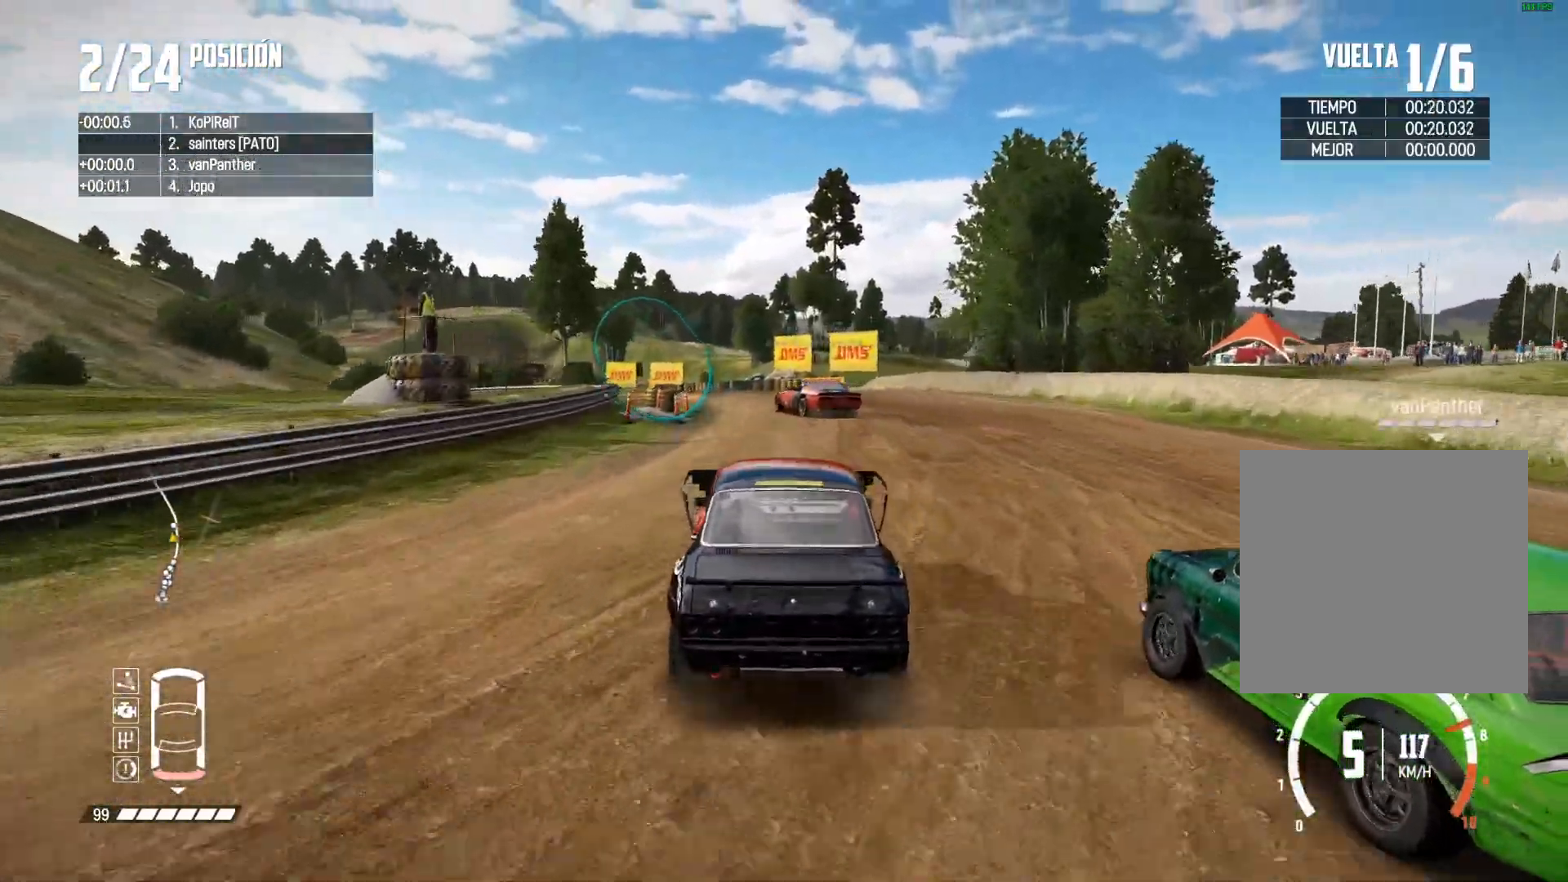
{"buttons": ["R2"], "left_stick": "center", "right_stick": "center", "events": [[50, "left_stick", "left"], [384, "left_stick", "center"]]}
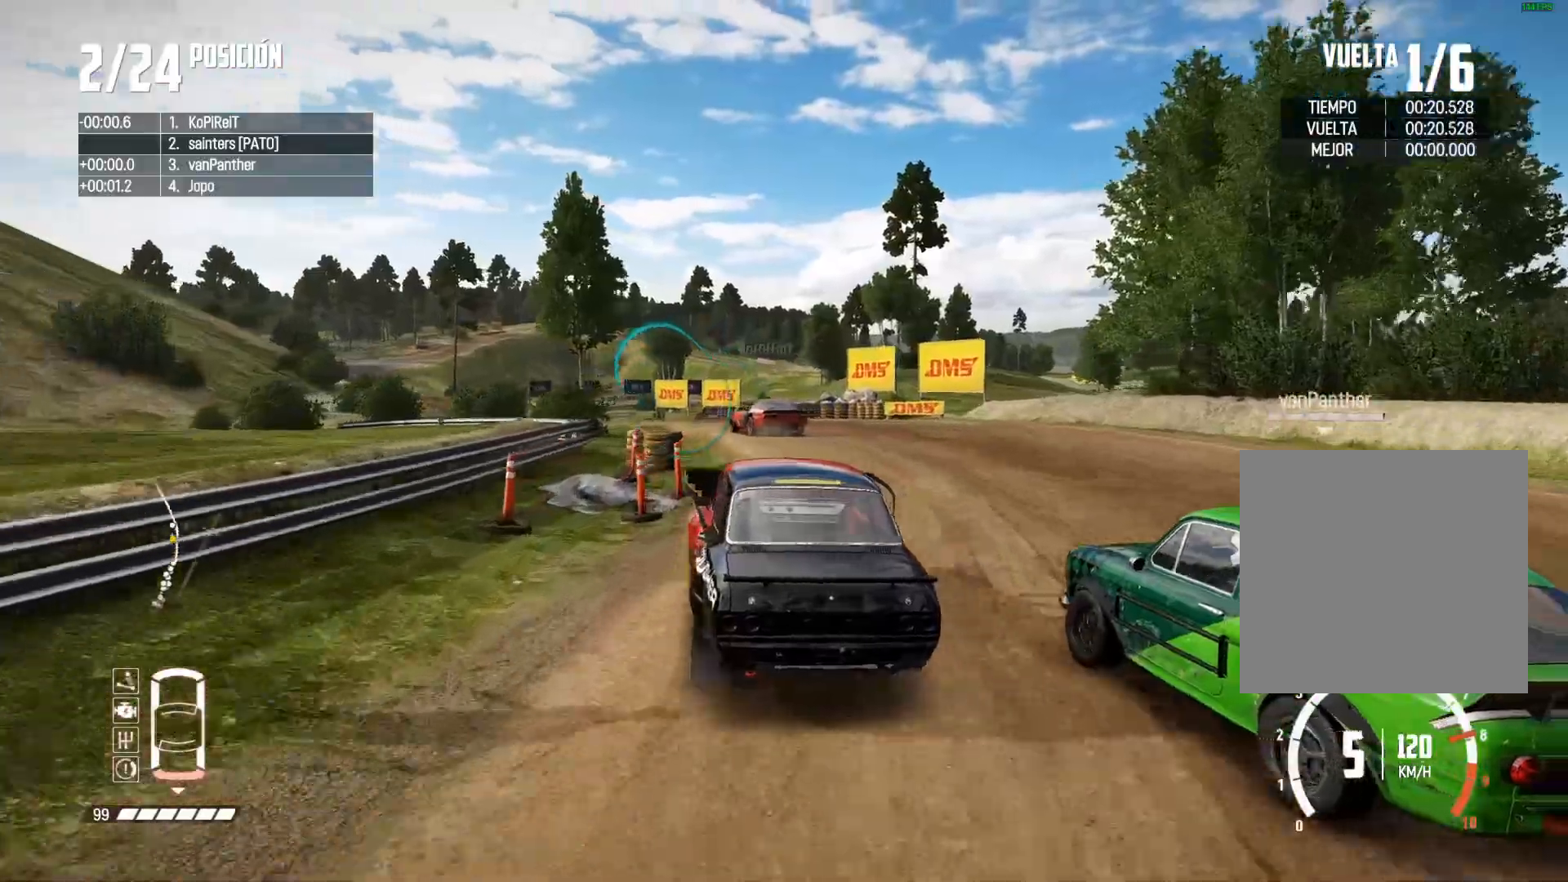
{"buttons": ["R2"], "left_stick": "left", "right_stick": "center", "events": [[33, "left_stick", "left"], [117, "left_stick", "center"], [400, "left_stick", "left"]]}
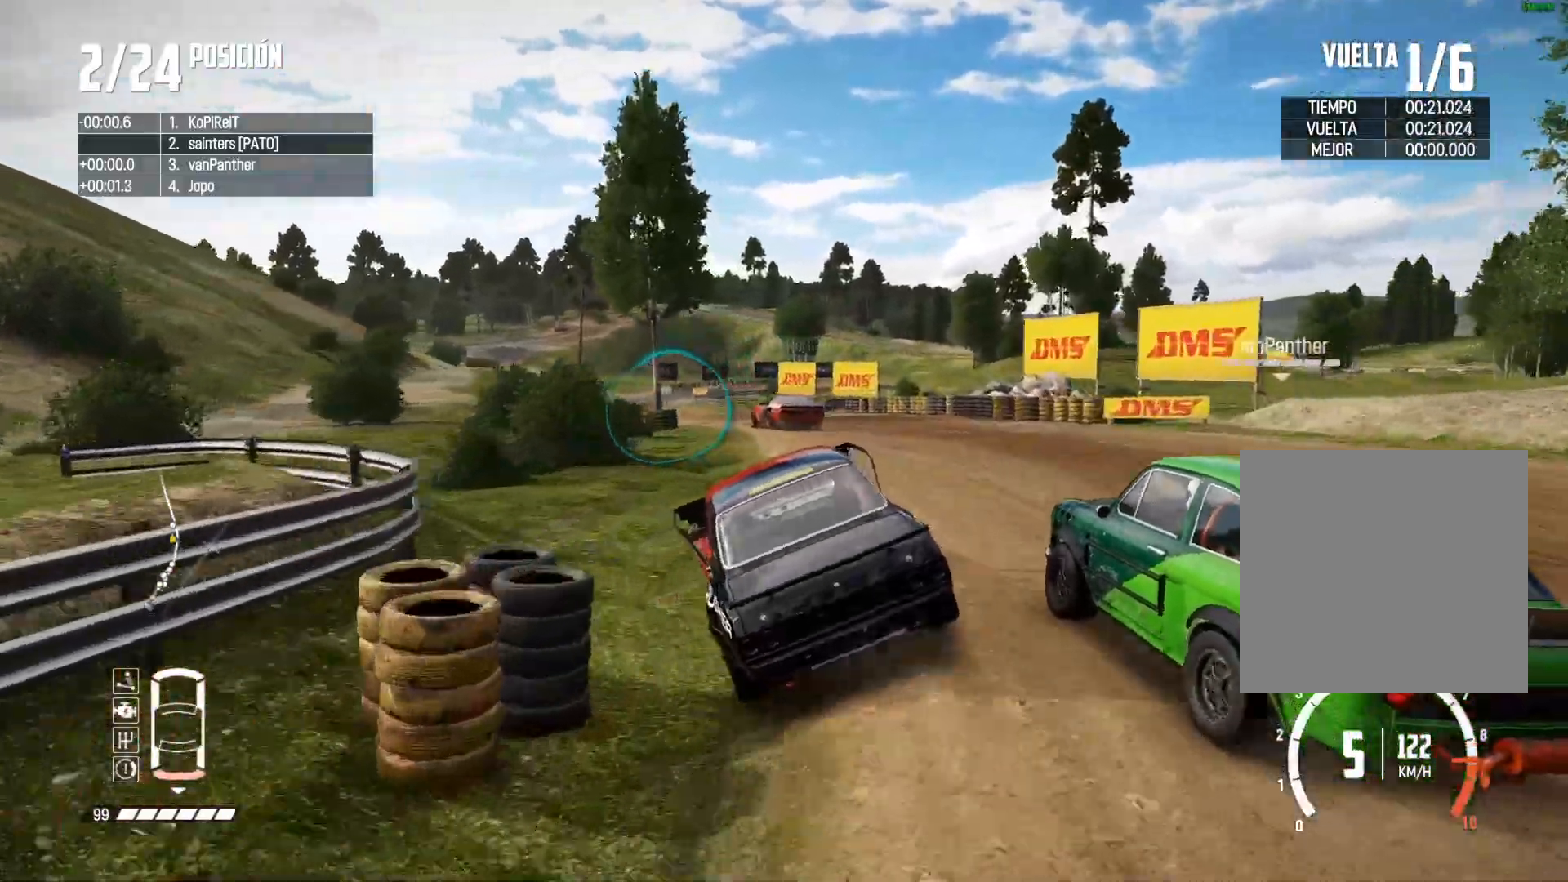
{"buttons": ["R2"], "left_stick": "center", "right_stick": "center", "events": [[17, "left_stick", "center"], [317, "left_stick", "right"], [451, "left_stick", "center"]]}
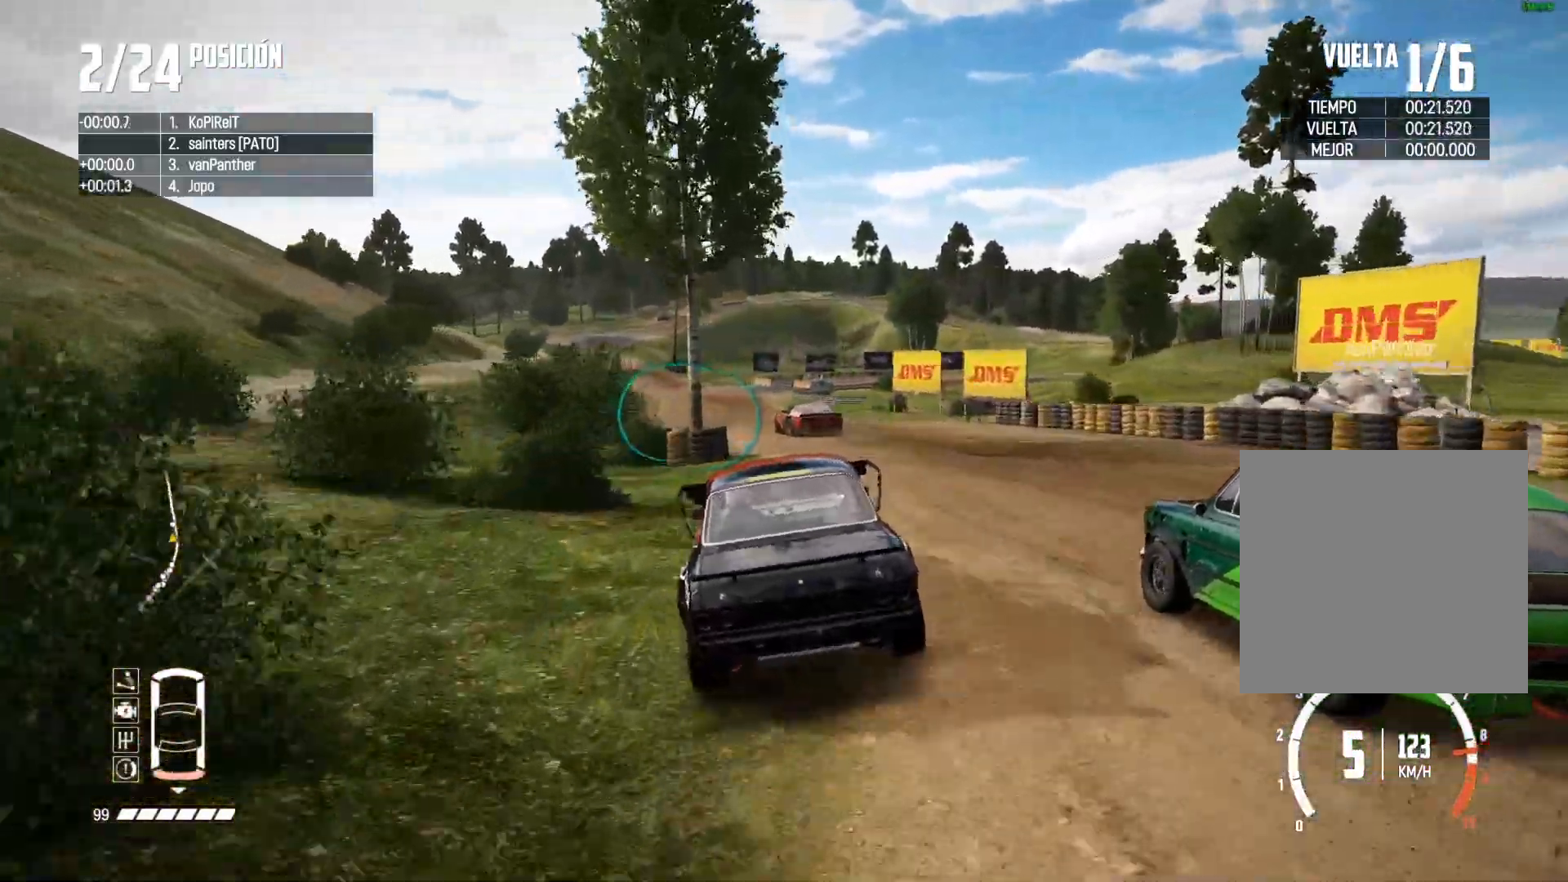
{"buttons": ["R2"], "left_stick": "left", "right_stick": "center", "events": [[83, "left_stick", "left"], [283, "left_stick", "center"], [450, "left_stick", "left"]]}
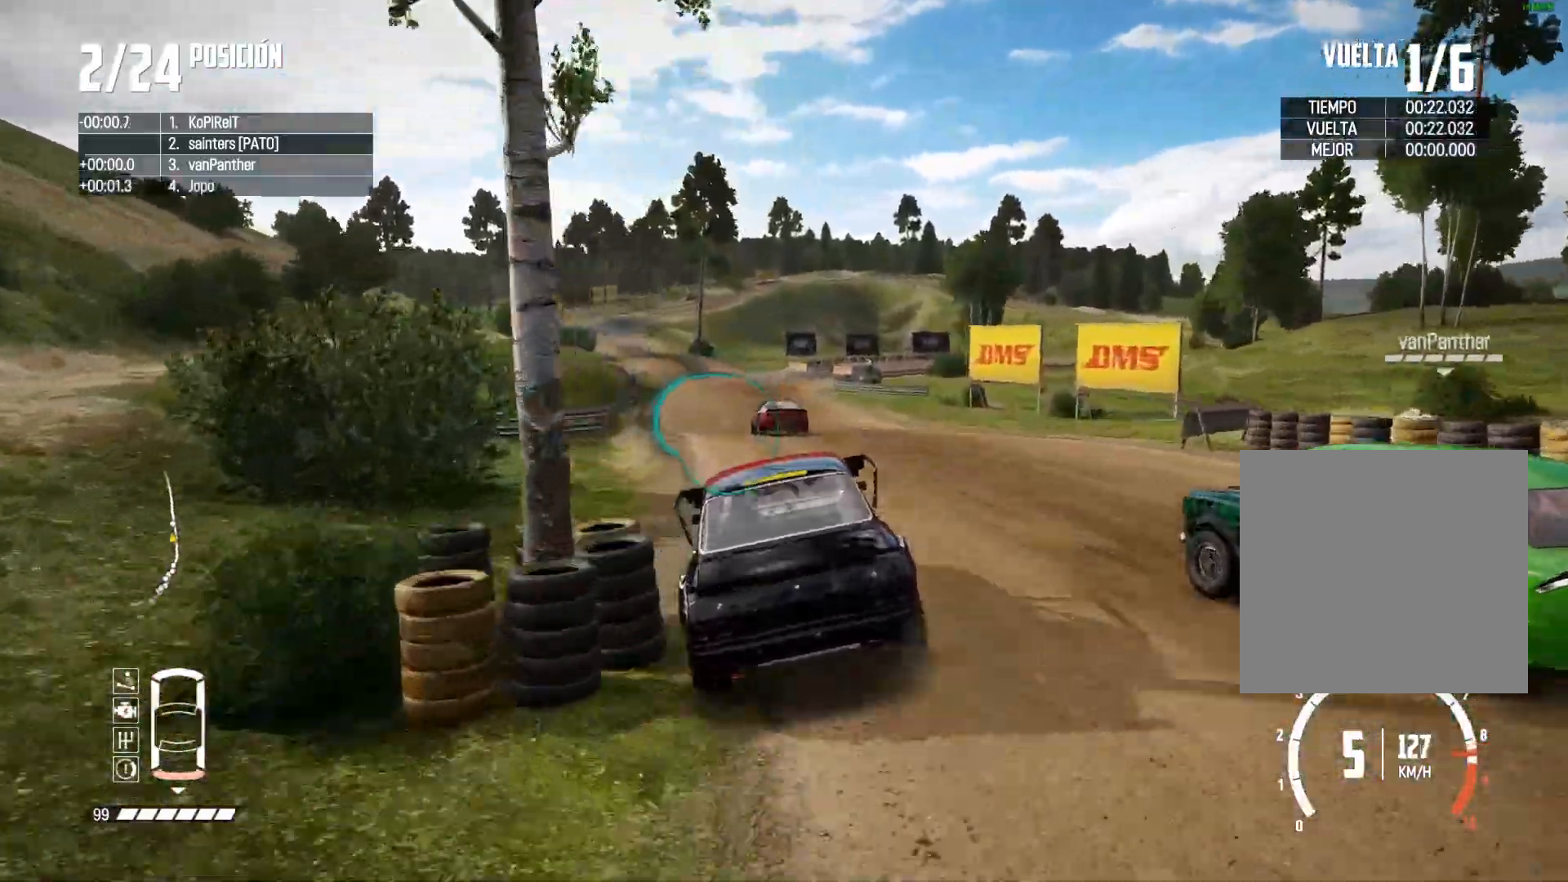
{"buttons": ["R2"], "left_stick": "center", "right_stick": "up-right", "events": [[67, "left_stick", "center"], [201, "left_stick", "left"], [317, "left_stick", "center"], [501, "right_stick", "up-right"]]}
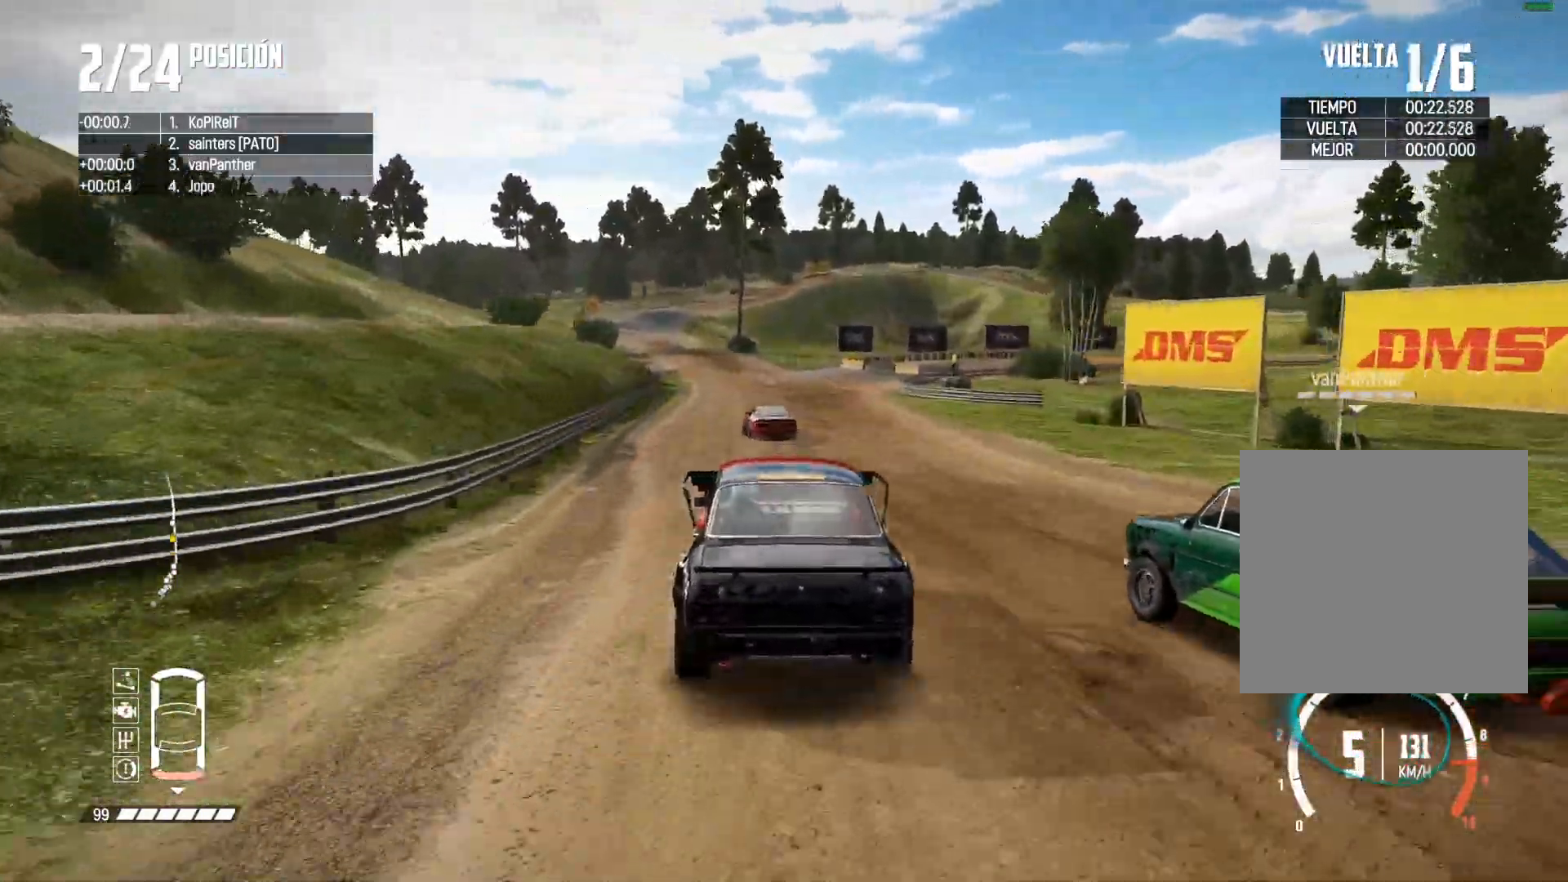
{"buttons": ["R2"], "left_stick": "center", "right_stick": "center", "events": [[83, "right_stick", "center"], [117, "left_stick", "left"], [217, "left_stick", "center"], [333, "left_stick", "left"], [450, "left_stick", "center"]]}
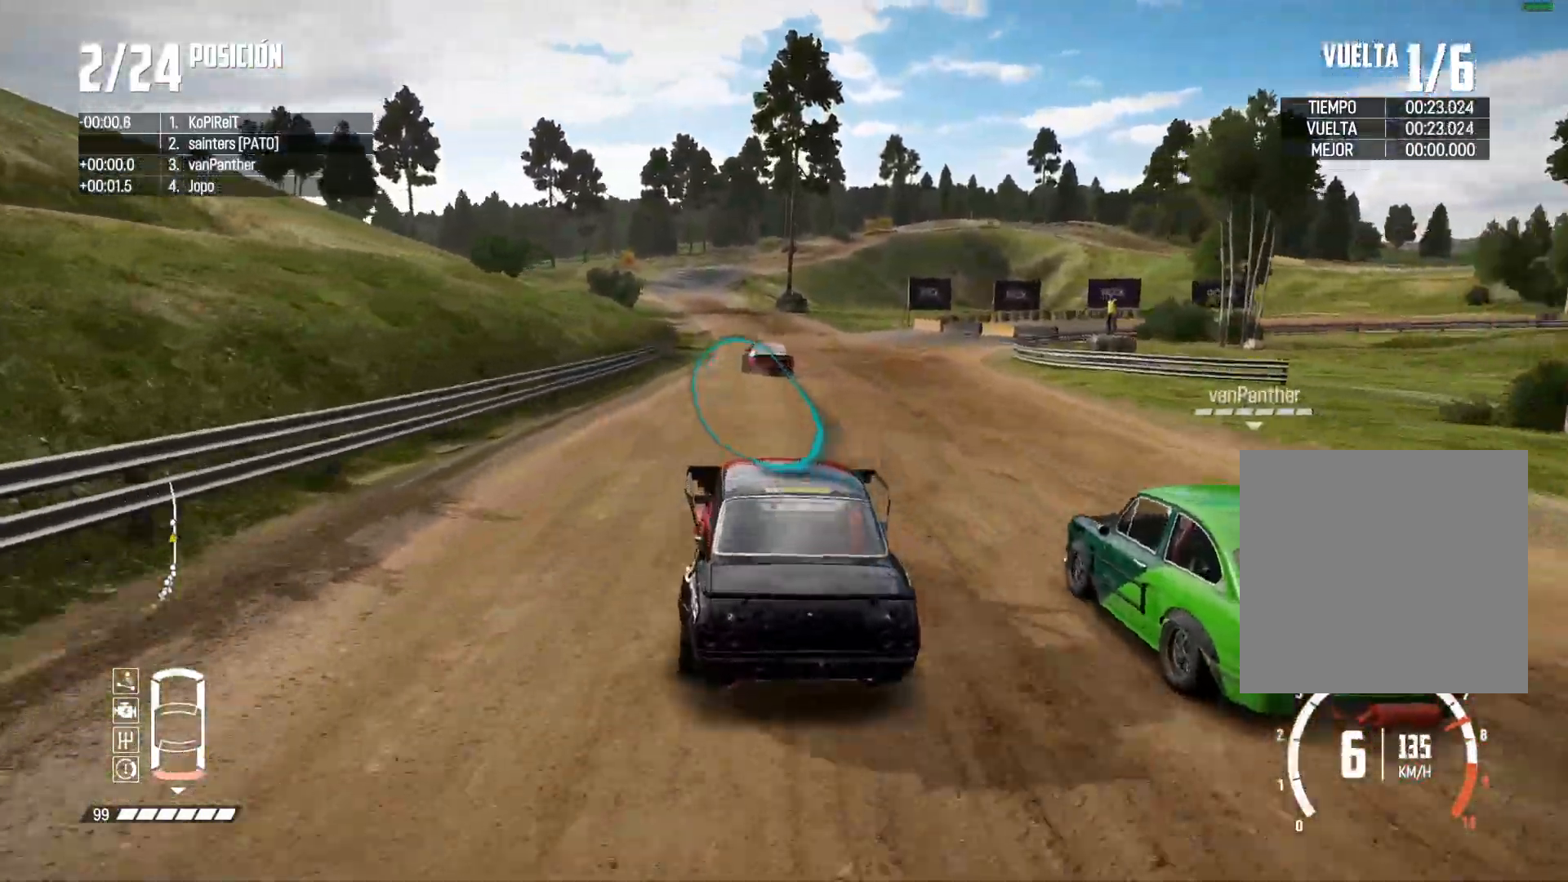
{"buttons": ["R2"], "left_stick": "center", "right_stick": "center", "events": []}
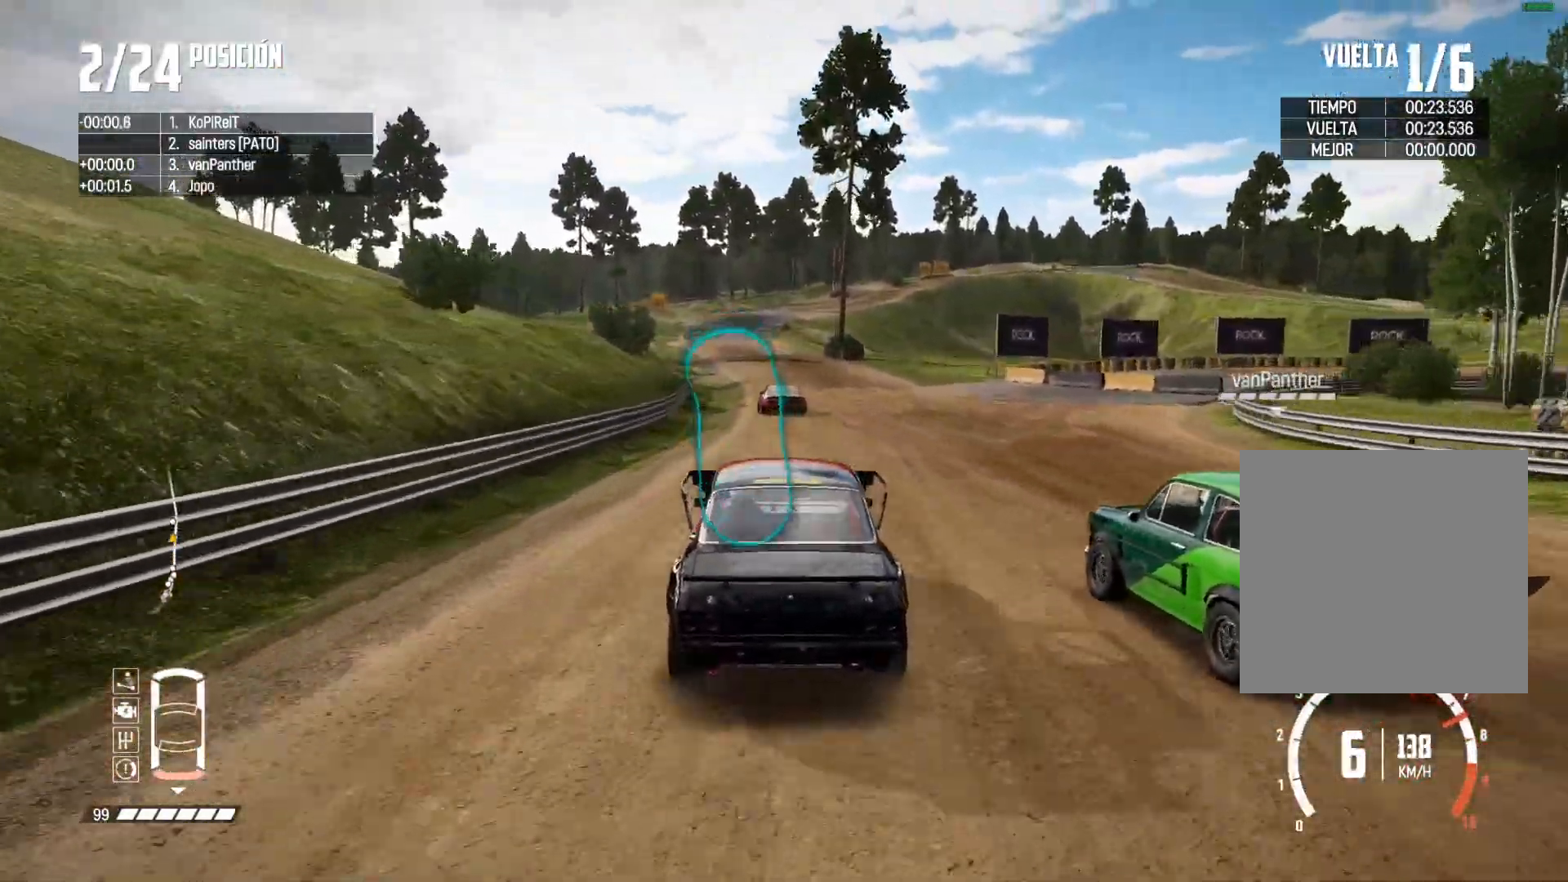
{"buttons": ["A", "R2"], "left_stick": "center", "right_stick": "center", "events": [[33, "left_stick", "left"], [133, "A", "down"], [133, "left_stick", "center"], [300, "left_stick", "left"], [384, "left_stick", "center"]]}
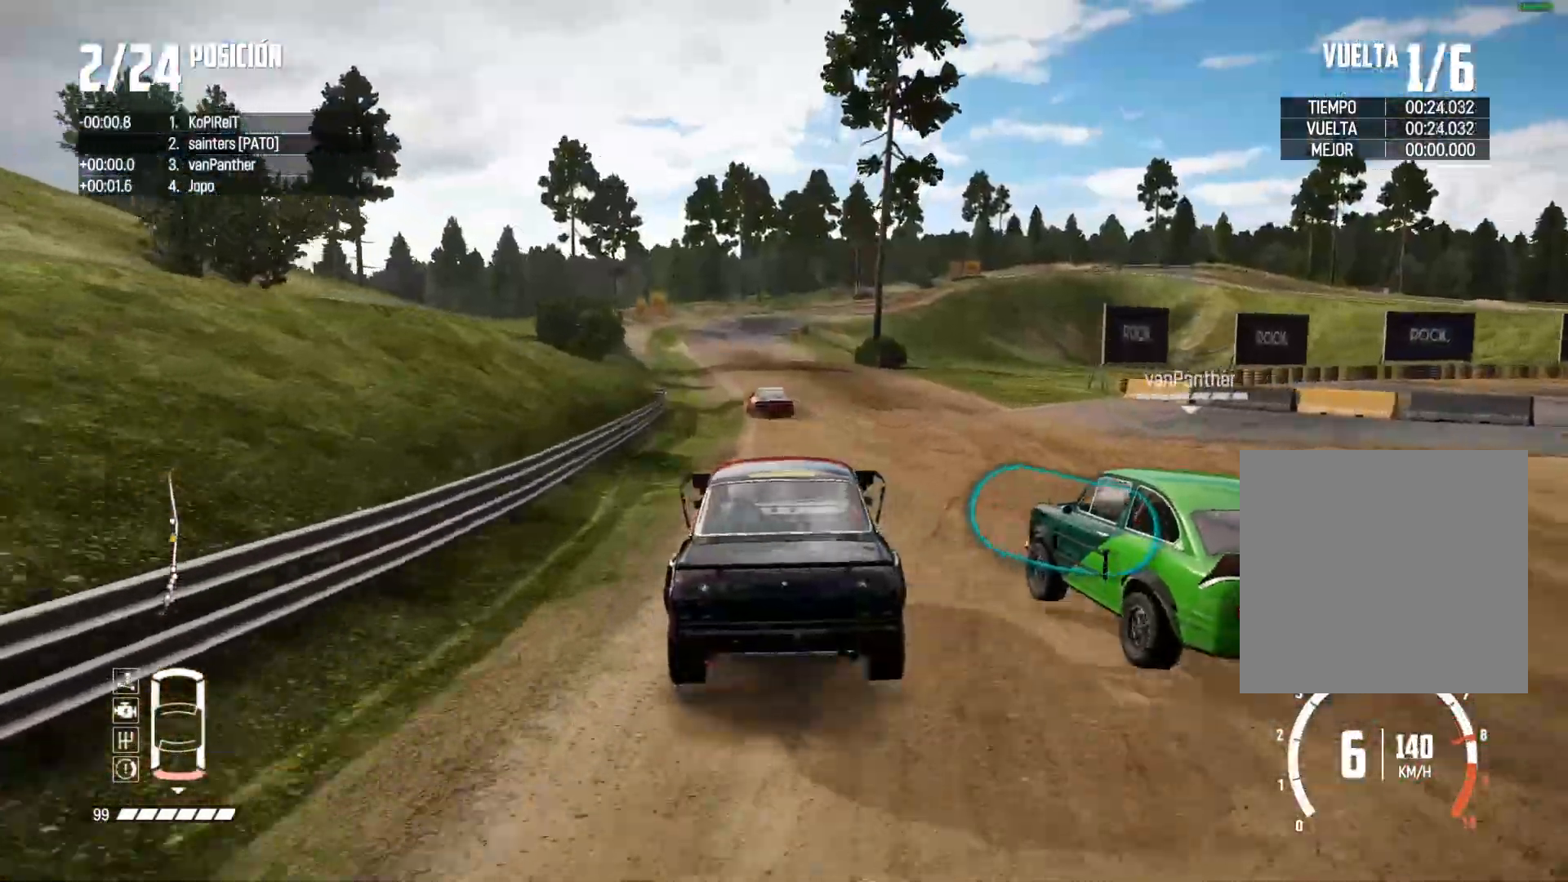
{"buttons": ["A", "R2"], "left_stick": "left", "right_stick": "center", "events": [[217, "left_stick", "left"], [384, "left_stick", "center"], [467, "left_stick", "left"]]}
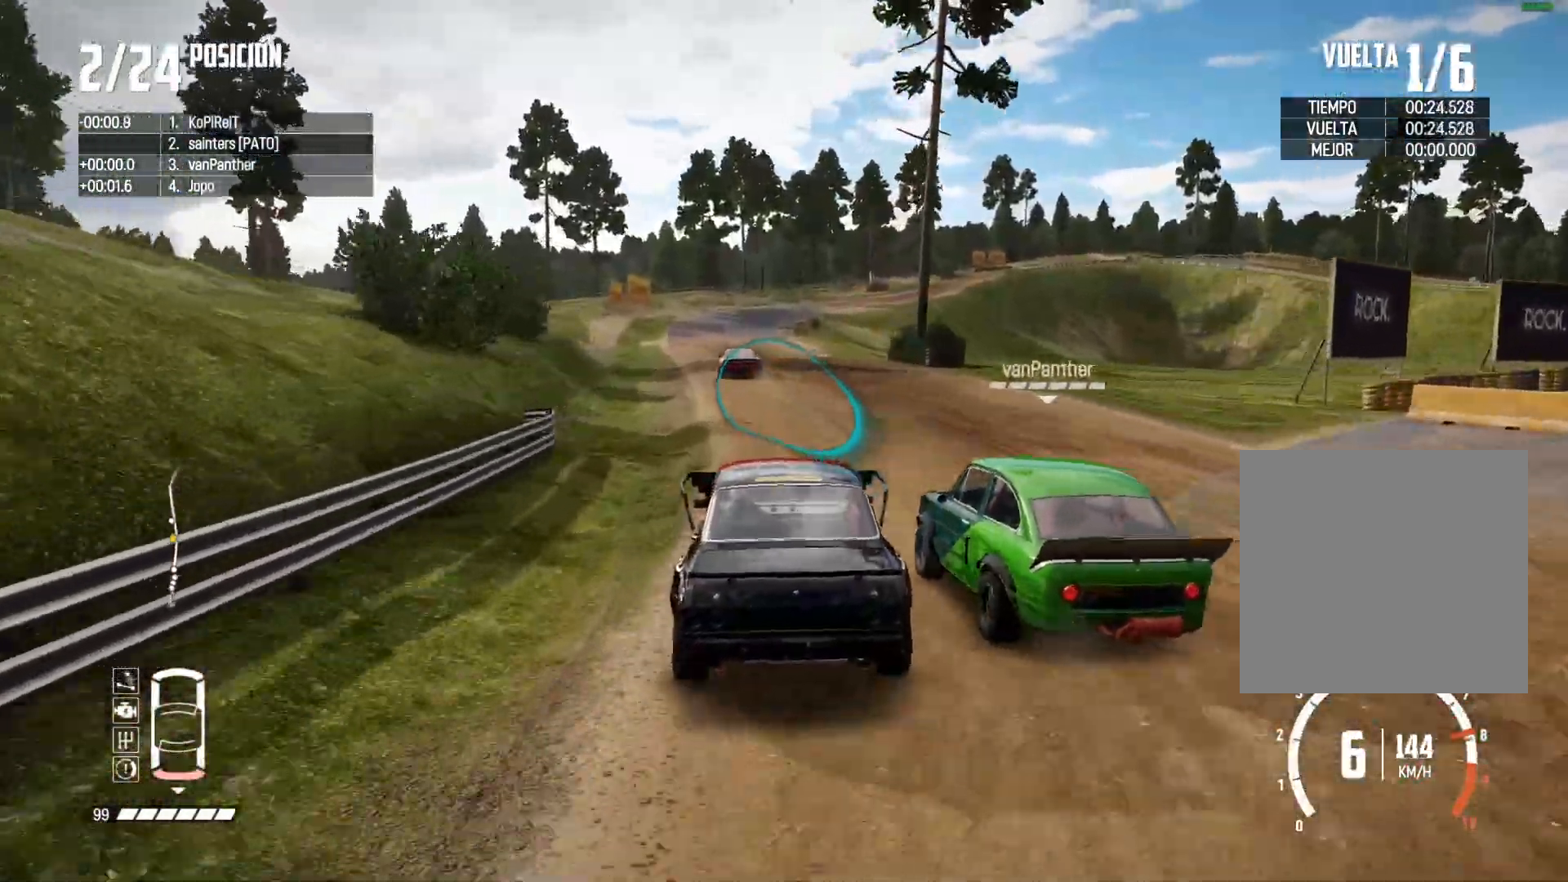
{"buttons": ["A", "R2"], "left_stick": "center", "right_stick": "center", "events": [[83, "left_stick", "center"]]}
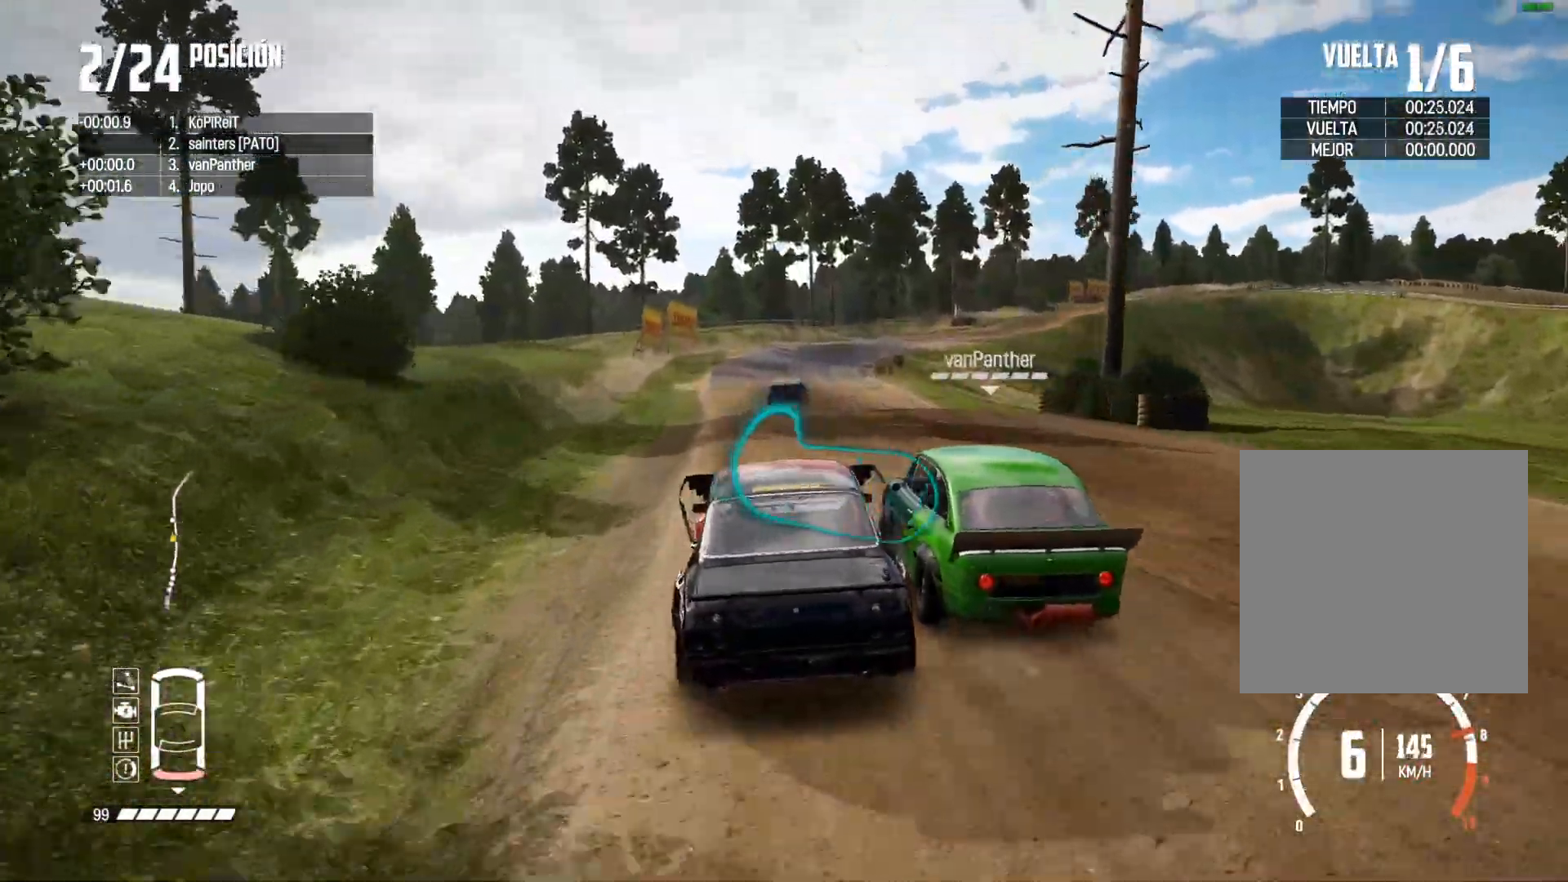
{"buttons": ["R2"], "left_stick": "right", "right_stick": "center", "events": [[100, "left_stick", "right"], [167, "left_stick", "center"], [401, "left_stick", "right"], [417, "A", "up"]]}
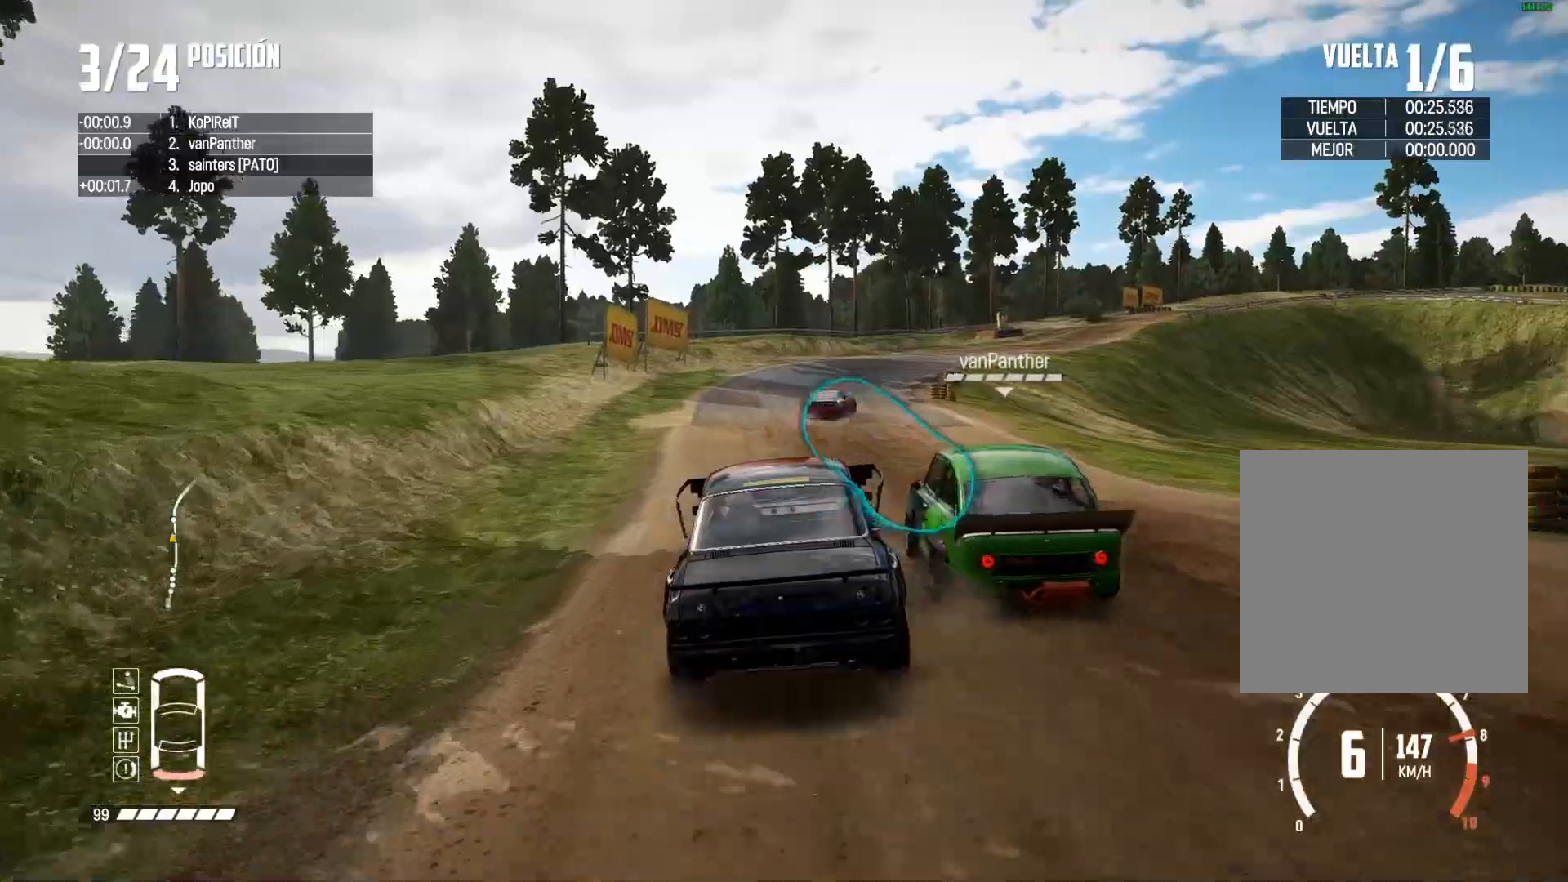
{"buttons": ["A", "R2"], "left_stick": "right", "right_stick": "center", "events": [[16, "left_stick", "center"], [67, "left_stick", "right"], [83, "A", "down"], [267, "left_stick", "center"], [333, "left_stick", "right"]]}
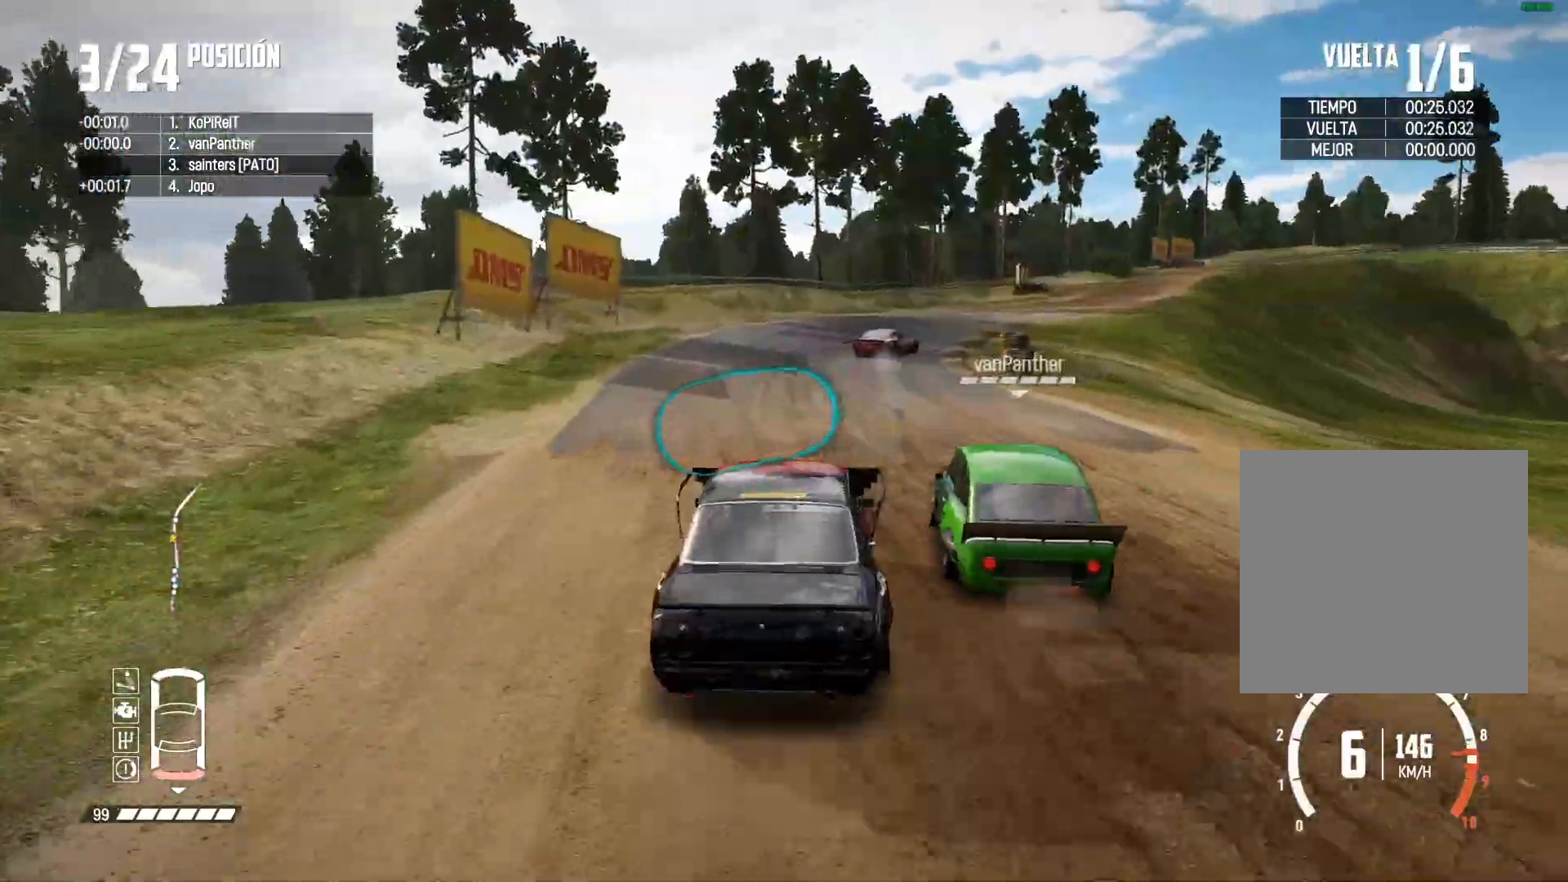
{"buttons": ["A", "R2"], "left_stick": "right", "right_stick": "center", "events": [[134, "left_stick", "left"], [251, "left_stick", "right"]]}